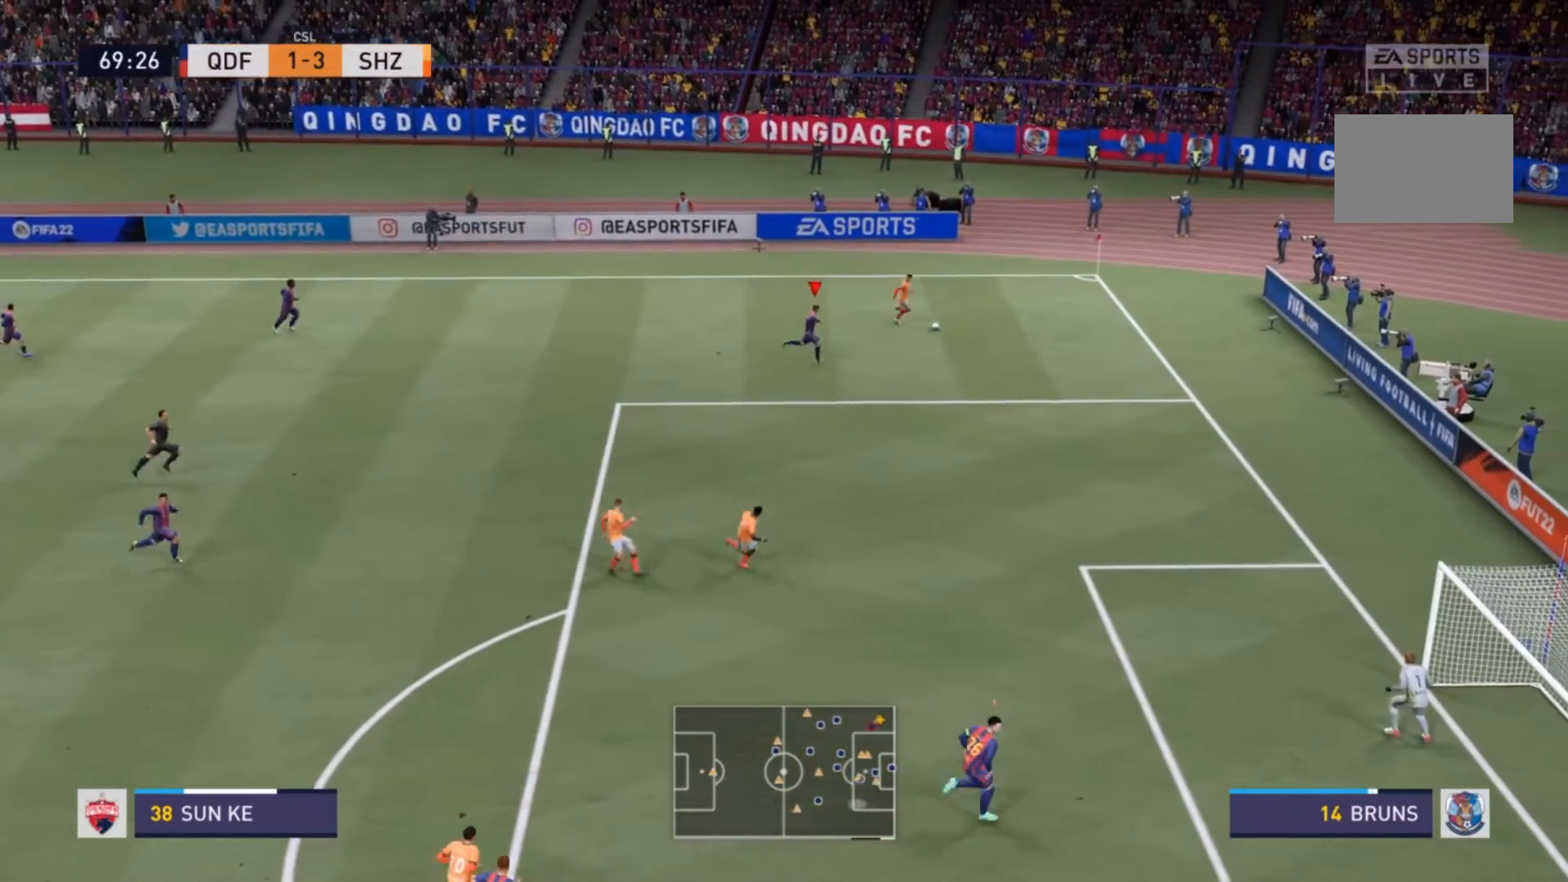
Gameplay with a controller (PlayStation layout); each line is a JSON object with the inputs held at the frame after it (dt_ms = milliseconds from this image to that frame). "events" lists button and stick changes between this image and that frame as [ms after this image, input, new state], when the widget could be followed in between. Not read: L3 R3.
{"dt_ms": 1000, "buttons": ["L2"], "left_stick": "left", "right_stick": "center"}
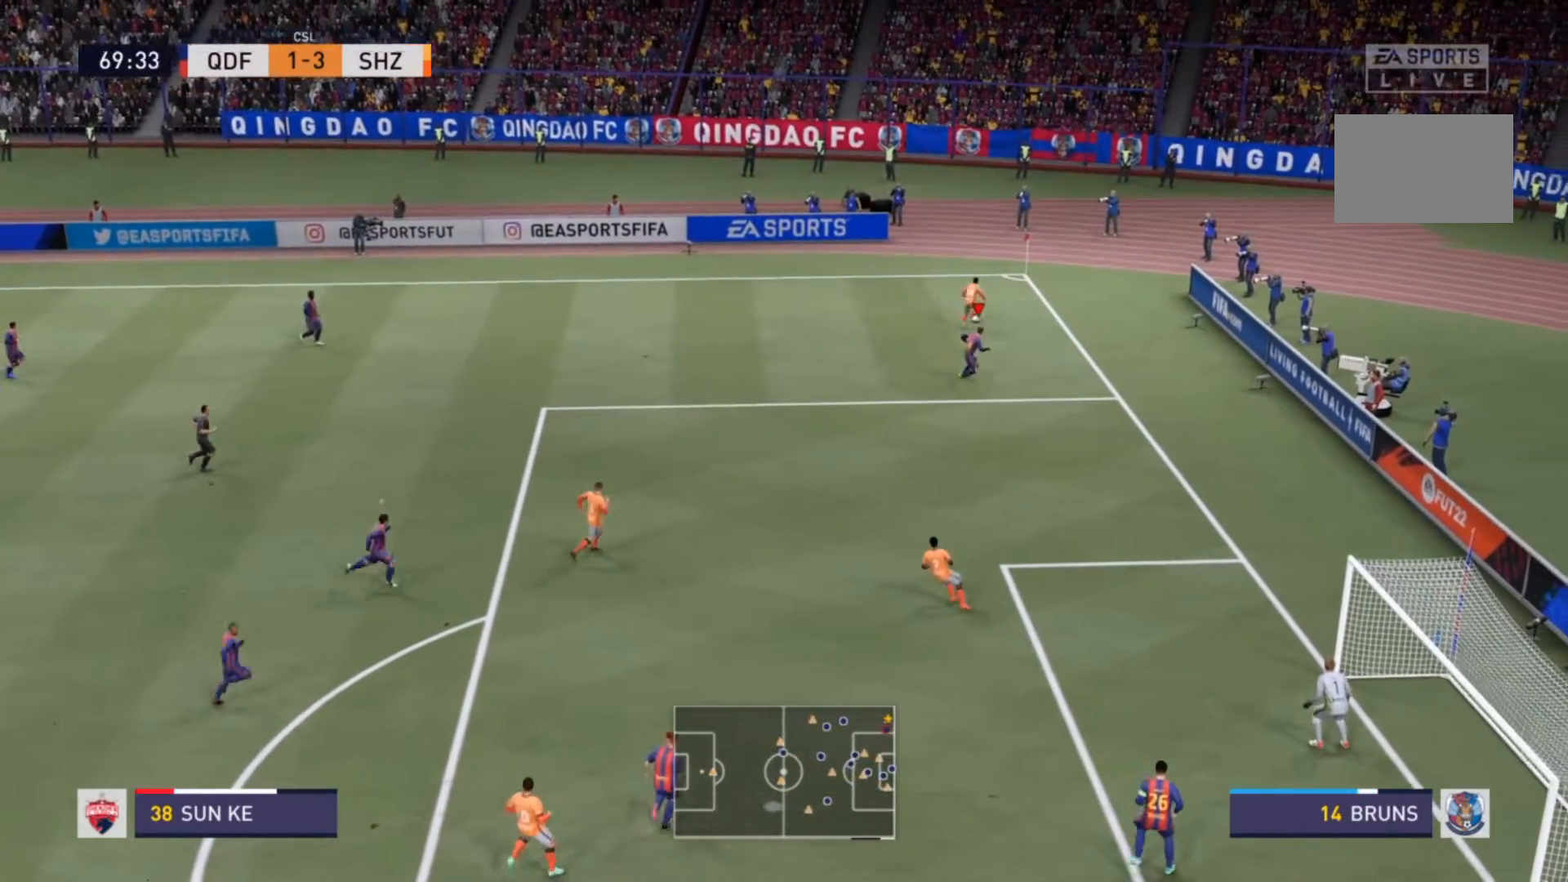
{"dt_ms": 500, "buttons": ["R2"], "left_stick": "up-left", "right_stick": "center", "events": [[167, "left_stick", "up-left"], [267, "R2", "down"], [333, "L2", "up"]]}
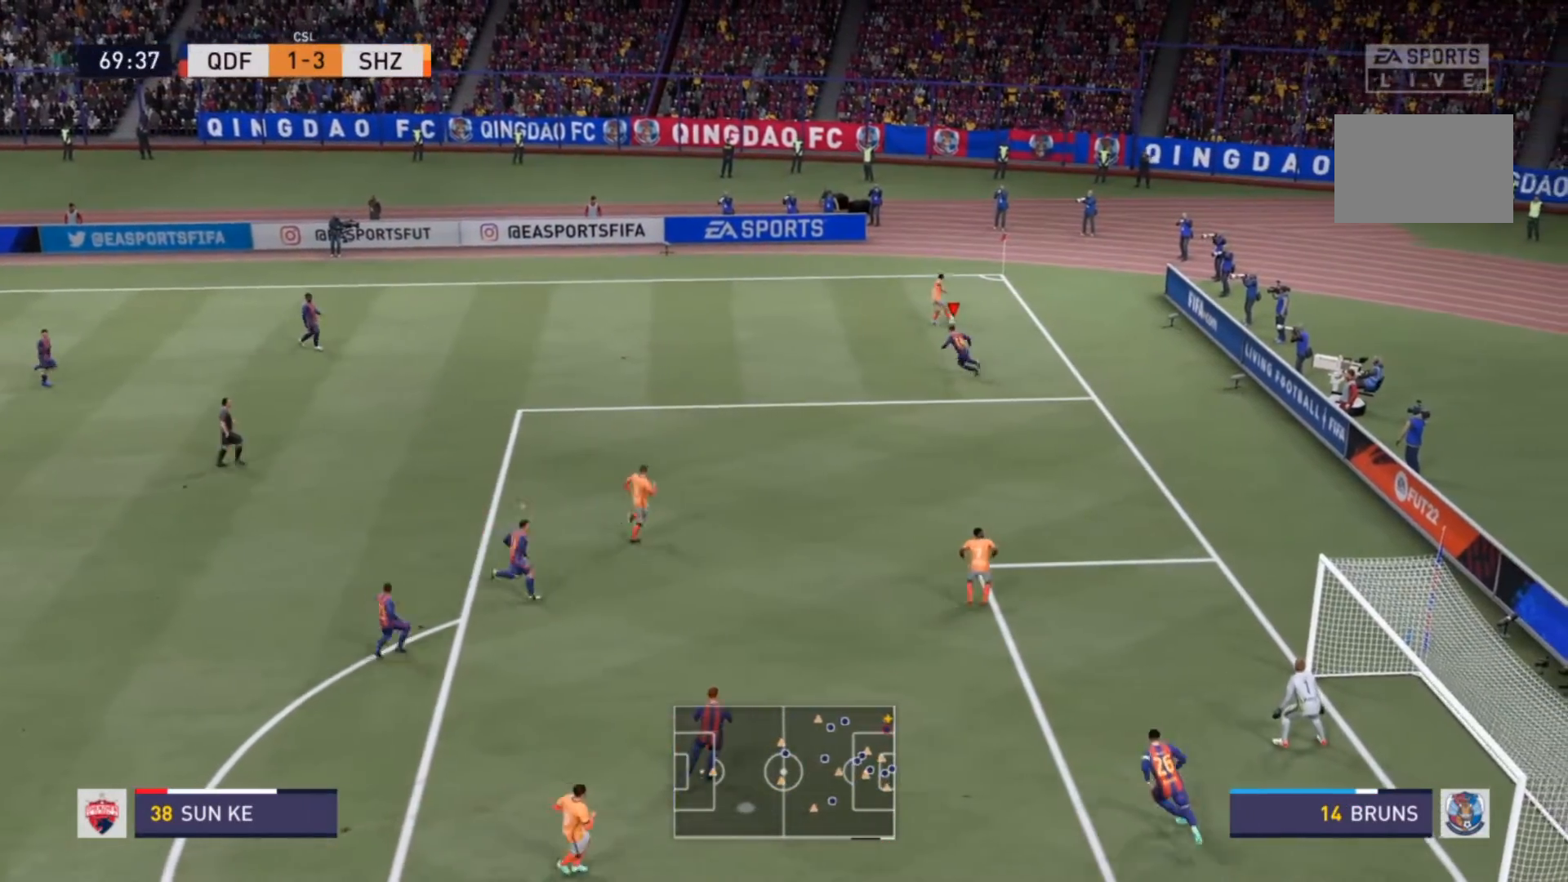
{"dt_ms": 500, "buttons": ["L2", "R2"], "left_stick": "up", "right_stick": "center", "events": [[333, "left_stick", "up"], [400, "L2", "down"]]}
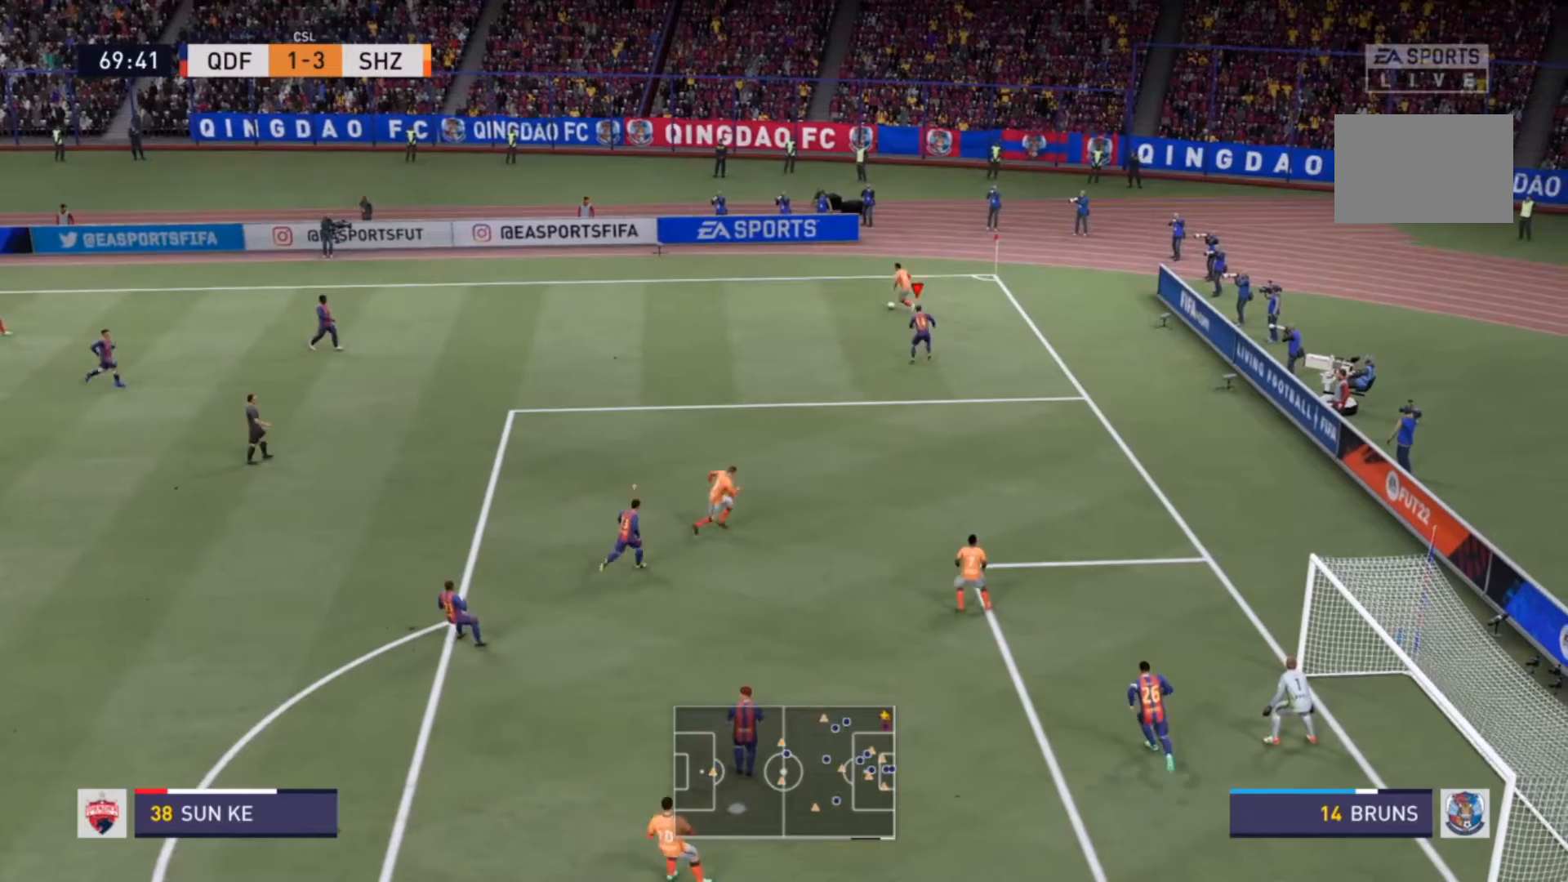
{"dt_ms": 500, "buttons": ["R2"], "left_stick": "left", "right_stick": "center", "events": [[200, "left_stick", "up-left"], [367, "L2", "up"], [467, "left_stick", "left"]]}
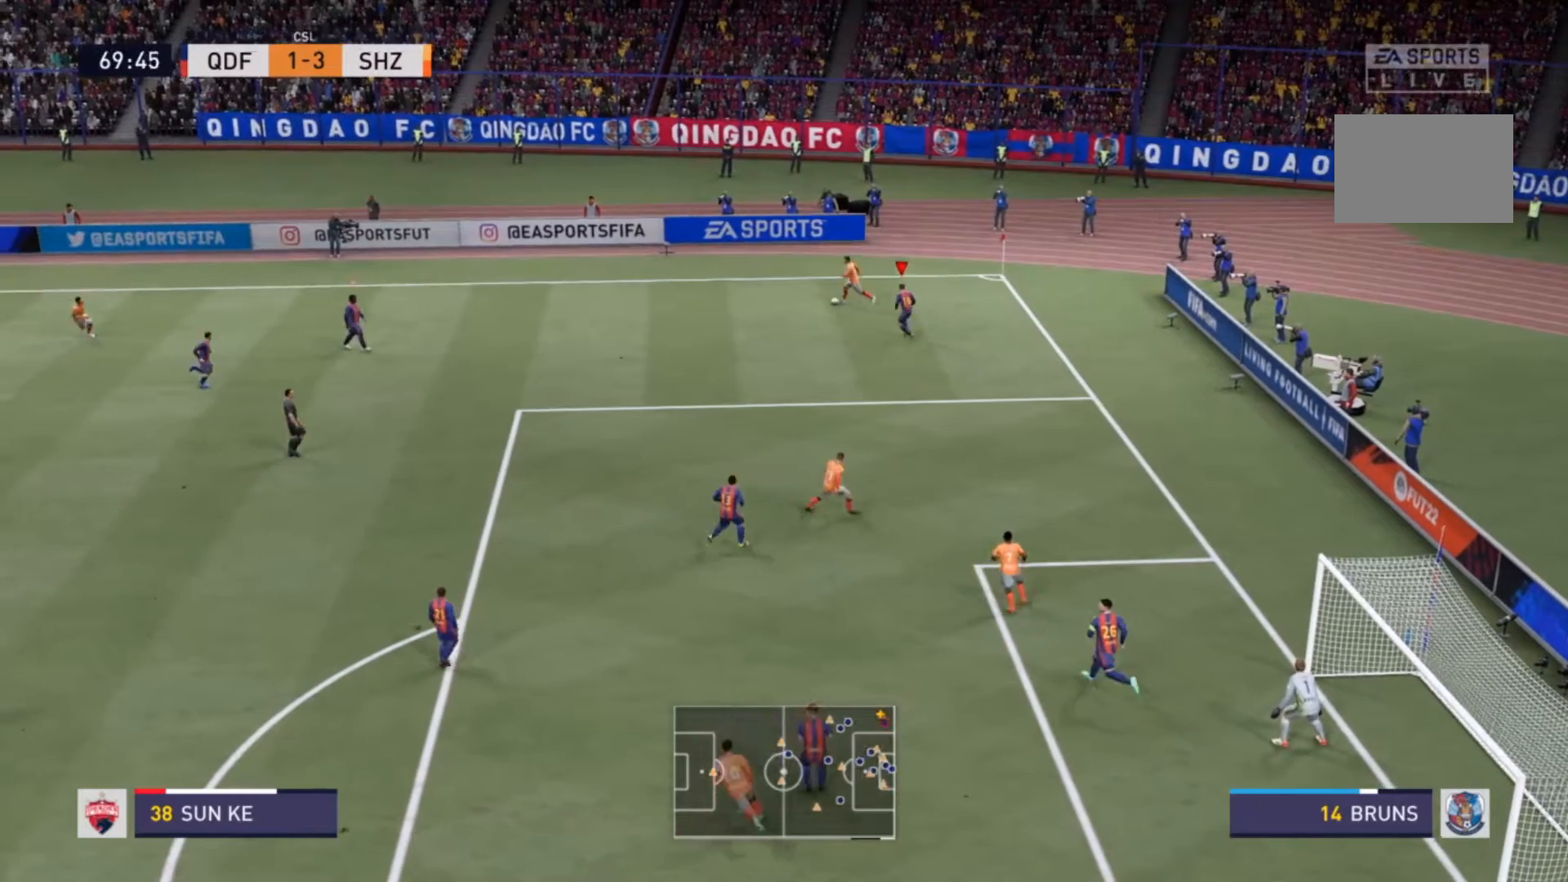
{"dt_ms": 500, "buttons": ["R2"], "left_stick": "left", "right_stick": "center", "events": []}
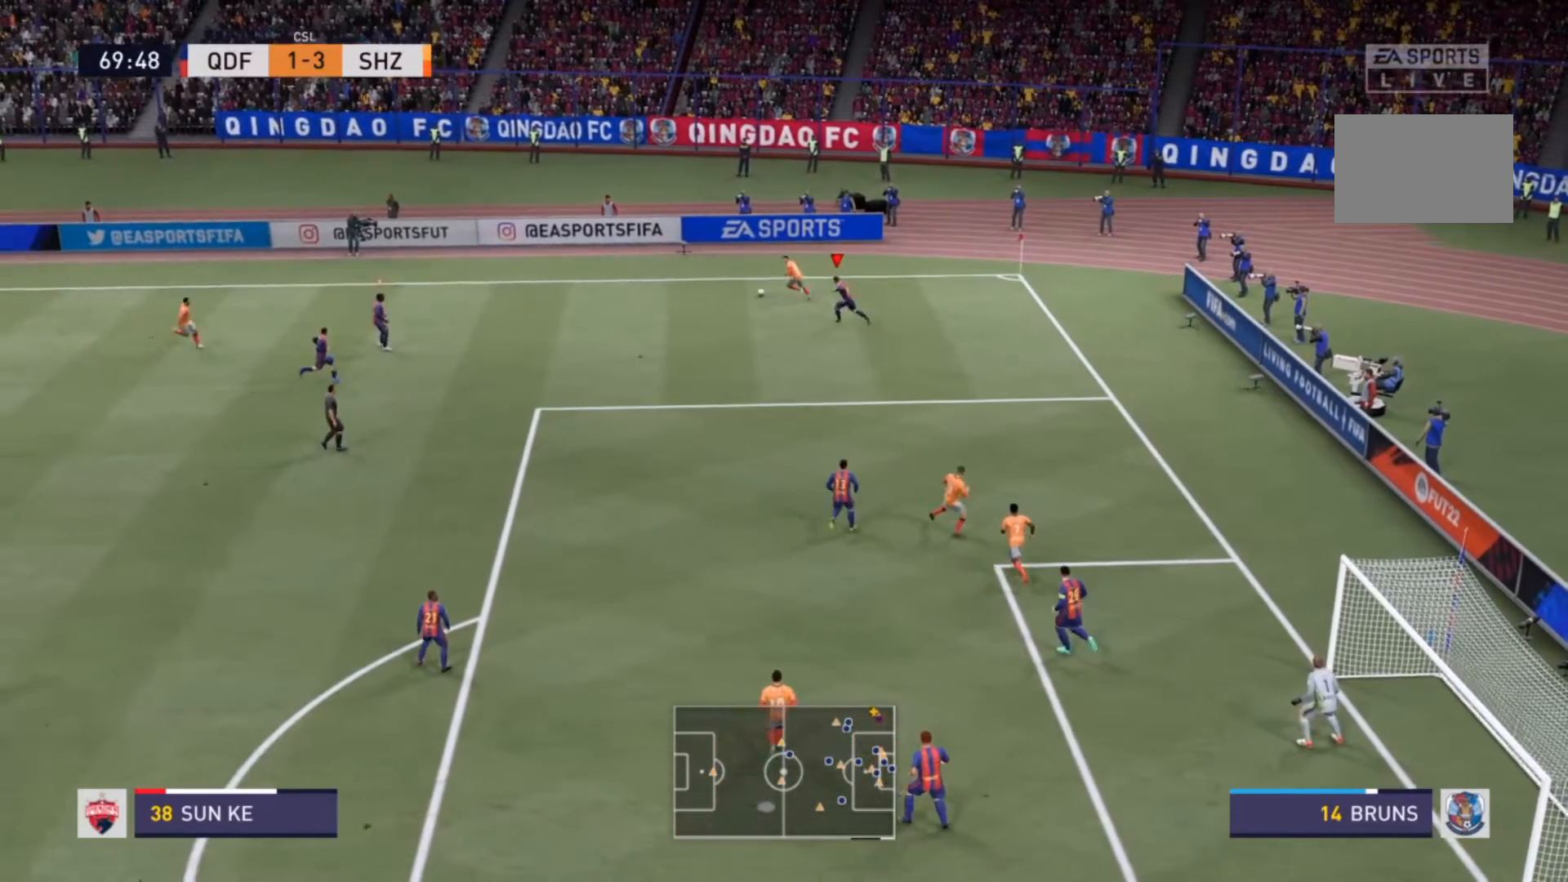
{"dt_ms": 500, "buttons": ["R2"], "left_stick": "left", "right_stick": "center", "events": []}
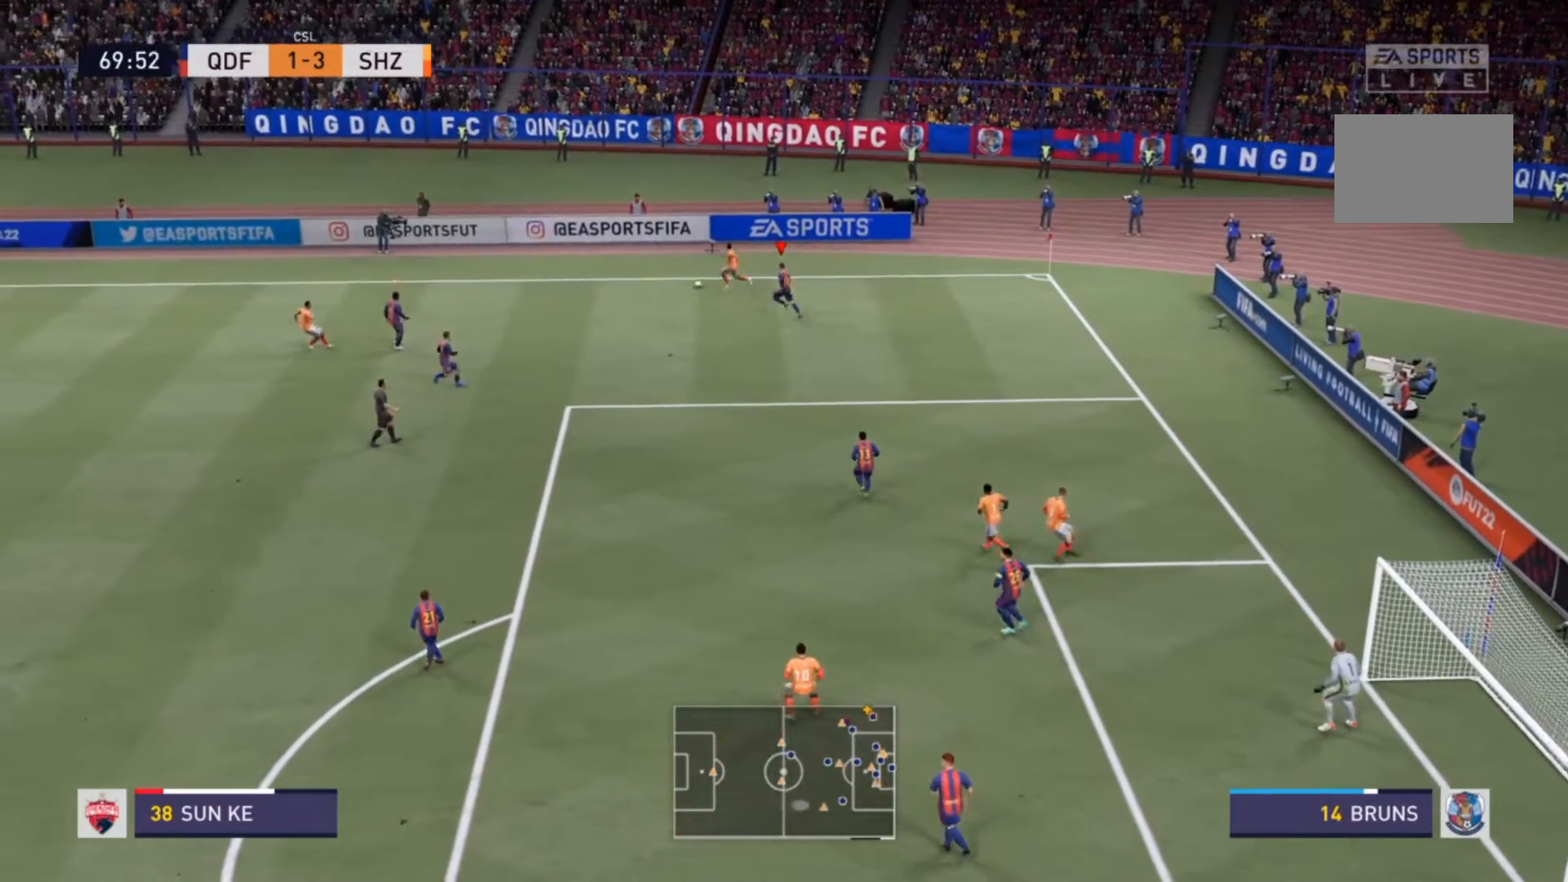
{"dt_ms": 500, "buttons": ["R2"], "left_stick": "up-right", "right_stick": "center", "events": [[33, "L1", "down"], [67, "left_stick", "up"], [133, "L1", "up"], [467, "left_stick", "up-right"]]}
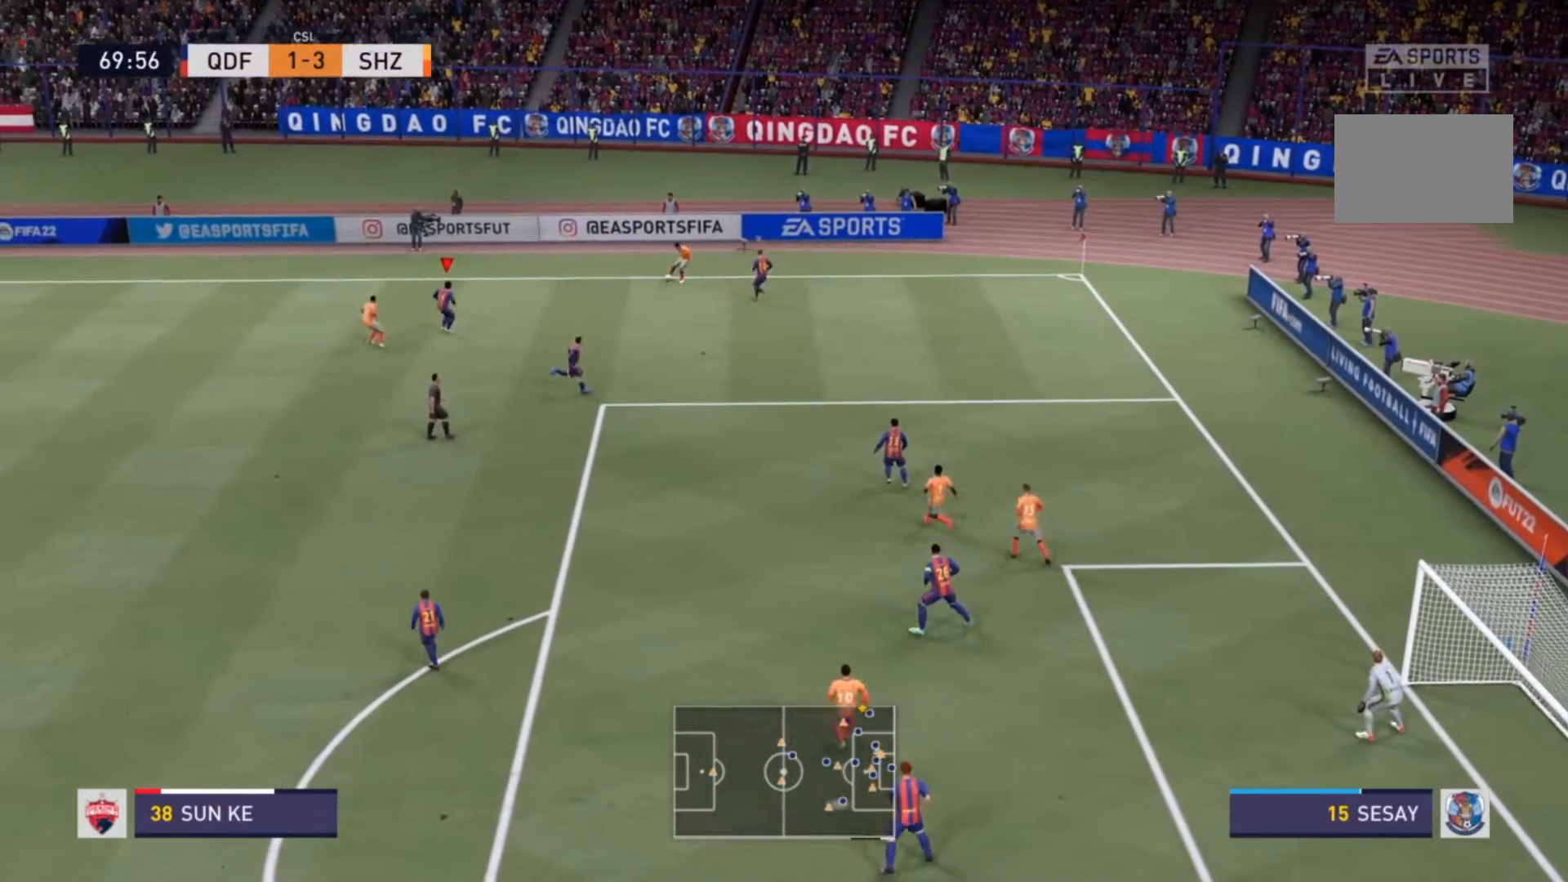
{"dt_ms": 500, "buttons": ["L2", "R2"], "left_stick": "down-right", "right_stick": "center", "events": [[400, "L2", "down"], [500, "left_stick", "down-right"]]}
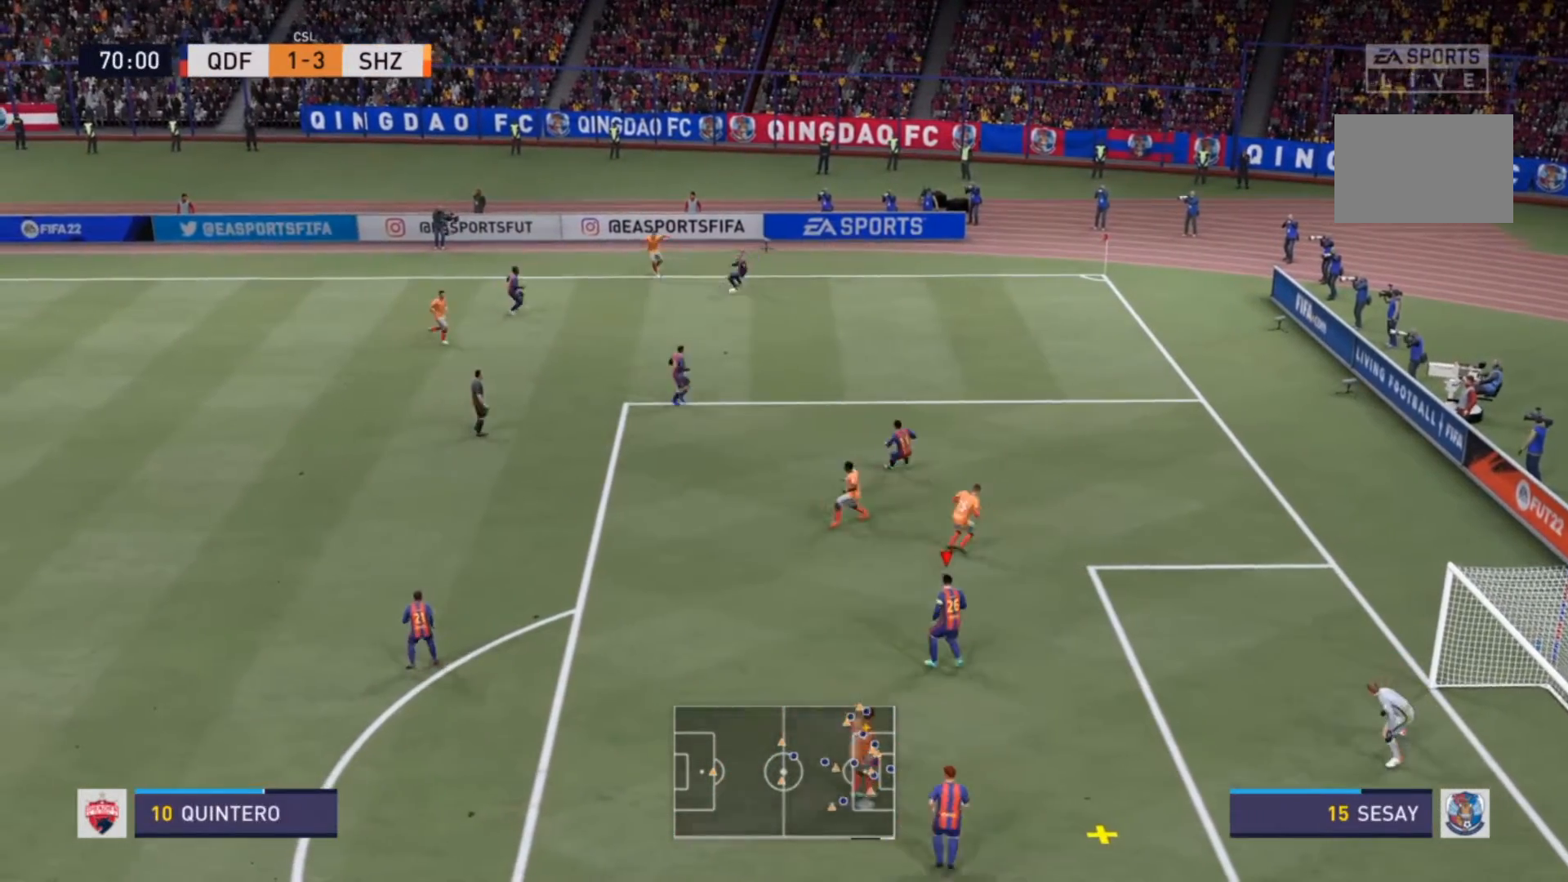
{"dt_ms": 500, "buttons": [], "left_stick": "left", "right_stick": "center", "events": [[100, "L2", "up"], [100, "R2", "up"], [167, "left_stick", "down-left"], [200, "R2", "down"], [267, "SQUARE", "down"], [300, "R2", "up"], [300, "left_stick", "left"], [433, "SQUARE", "up"]]}
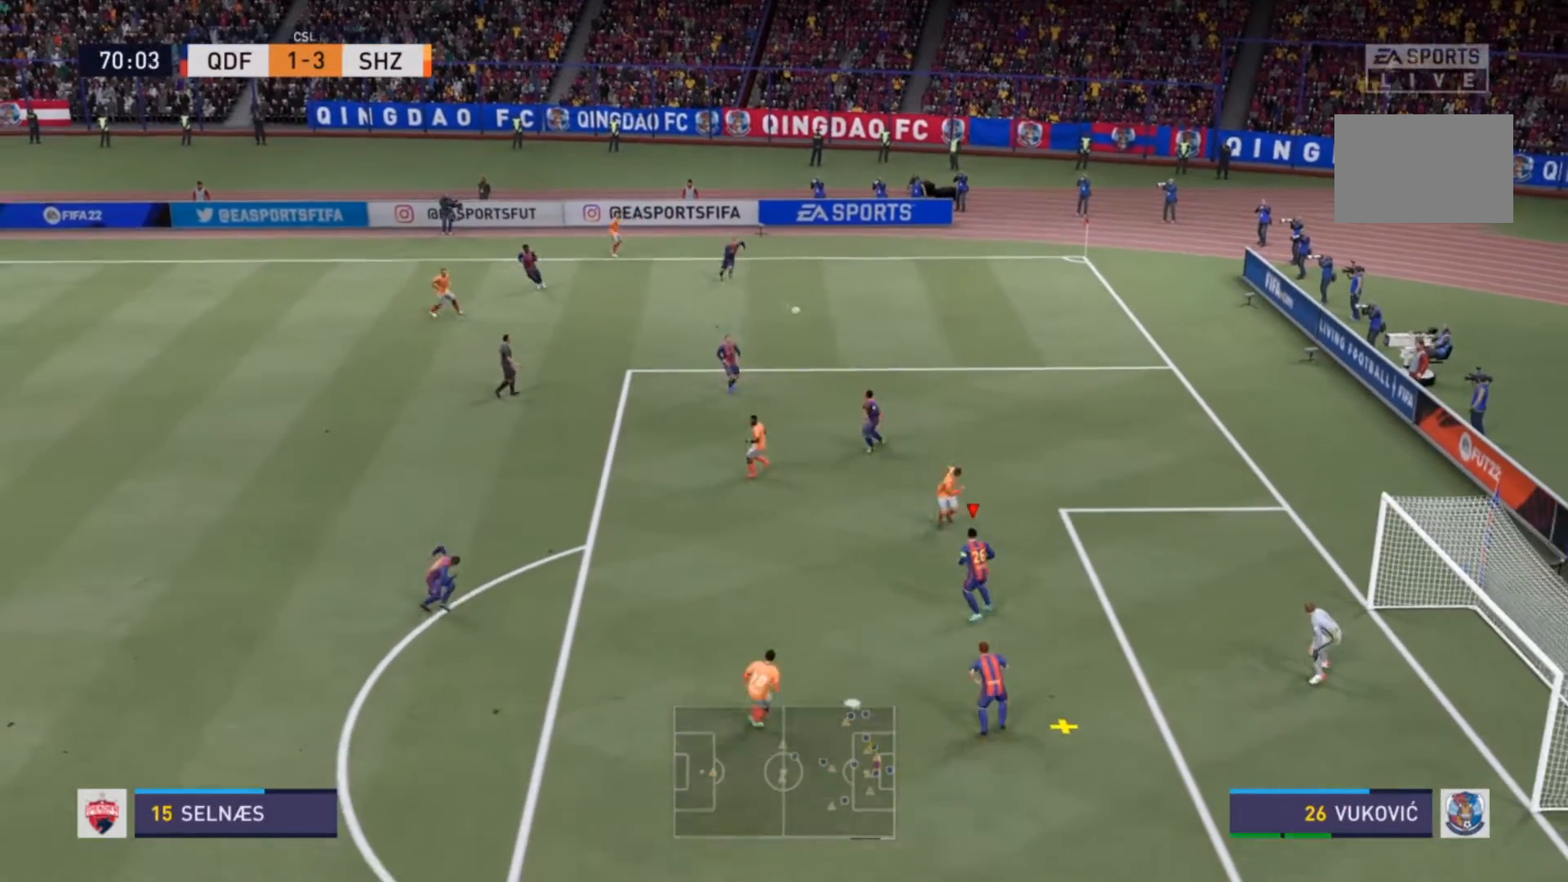
{"dt_ms": 500, "buttons": [], "left_stick": "left", "right_stick": "center", "events": [[33, "SQUARE", "down"], [67, "SQUARE", "up"], [167, "SQUARE", "down"], [267, "SQUARE", "up"], [333, "SQUARE", "down"], [433, "SQUARE", "up"]]}
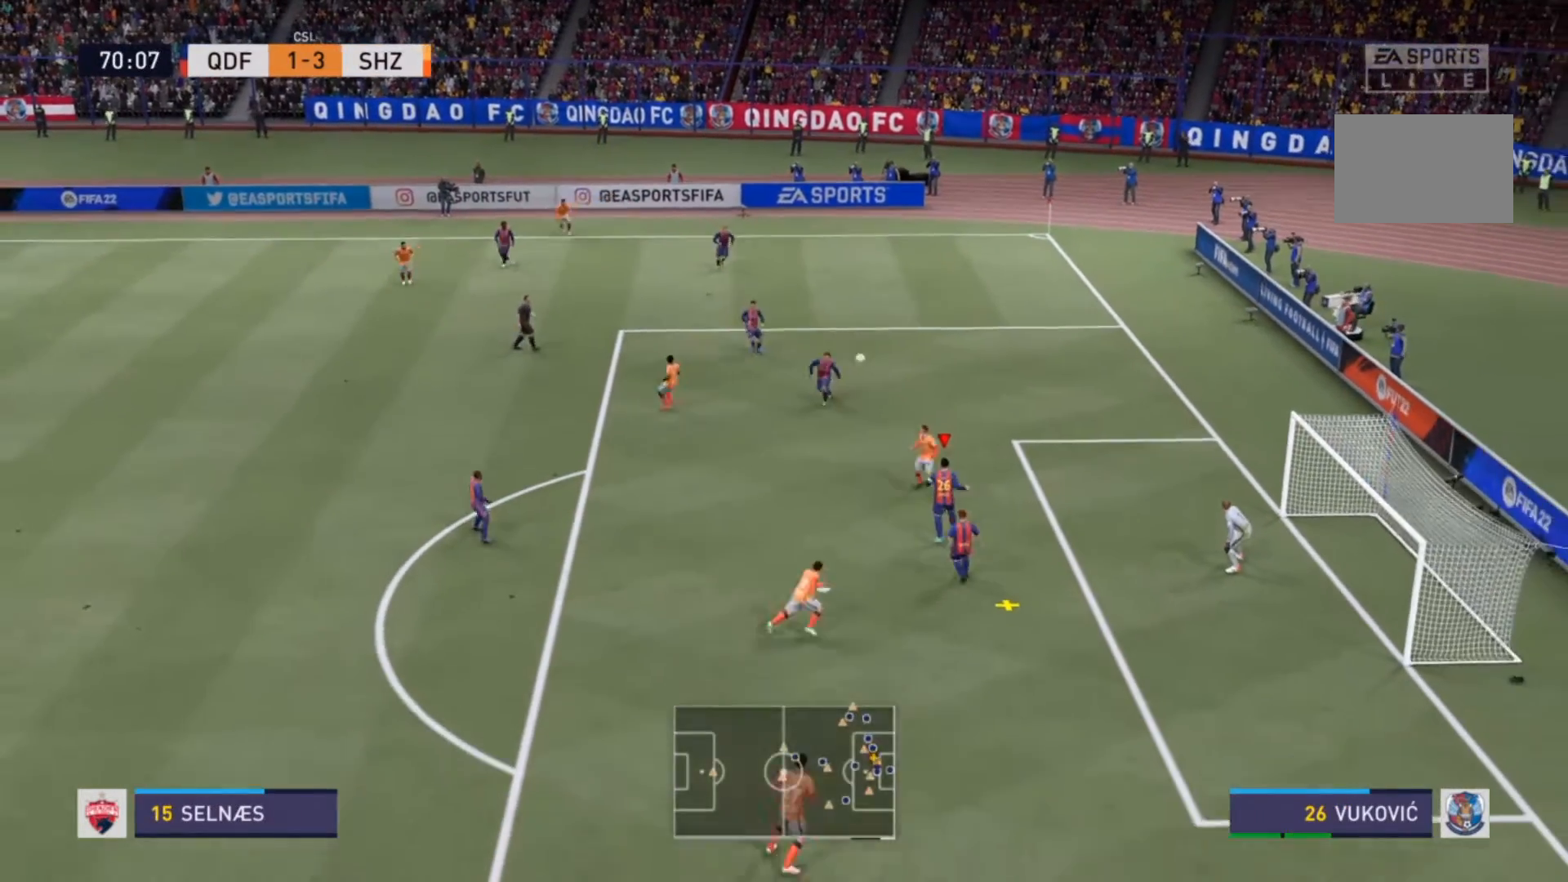
{"dt_ms": 500, "buttons": [], "left_stick": "center", "right_stick": "center", "events": [[400, "left_stick", "center"]]}
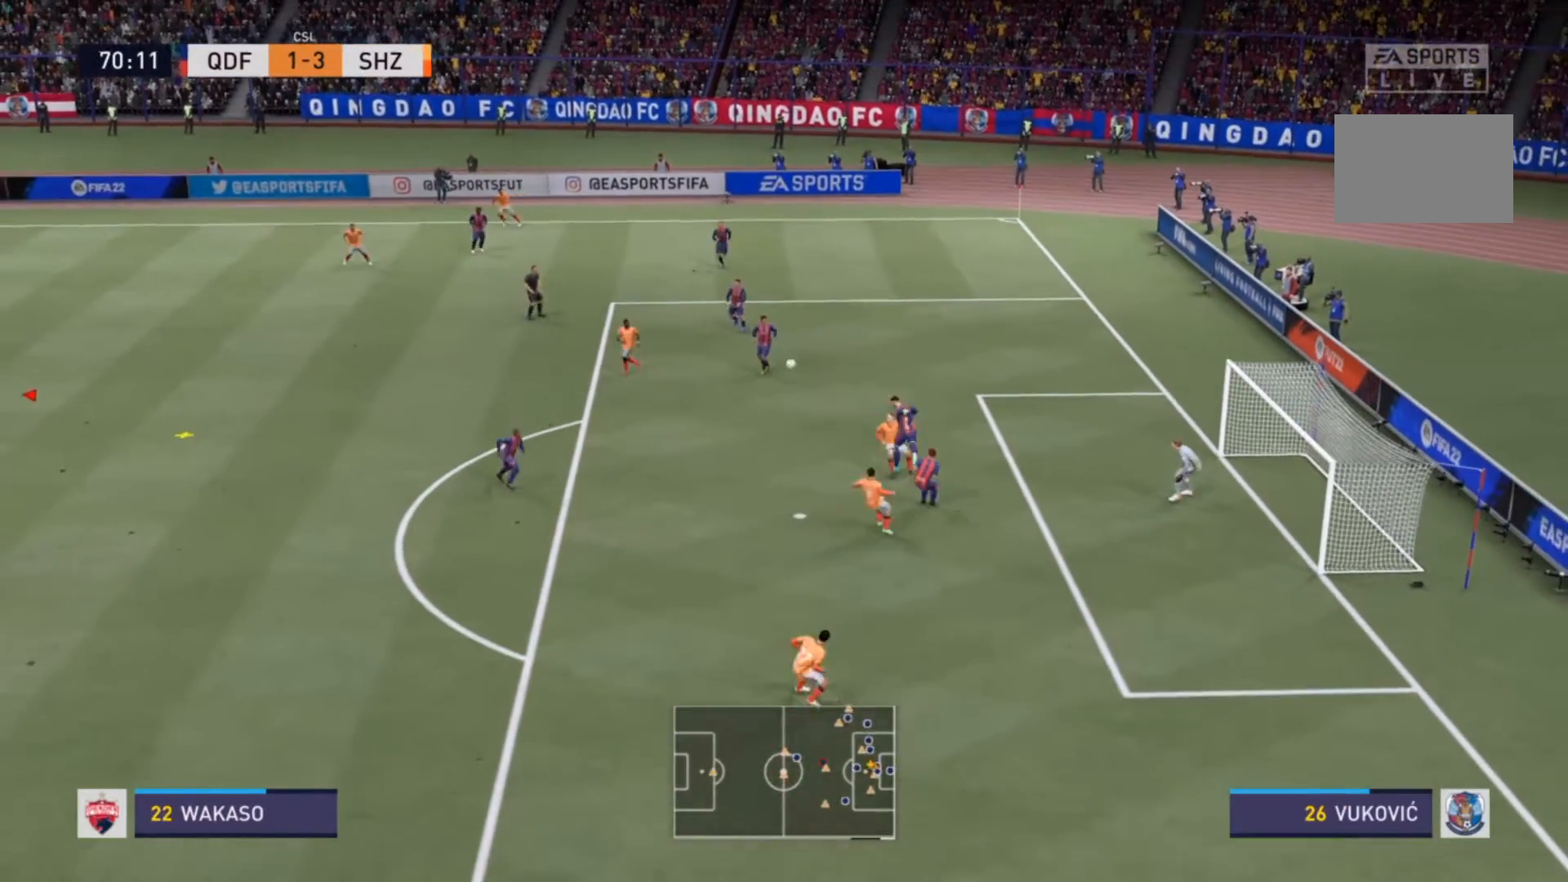
{"dt_ms": 500, "buttons": [], "left_stick": "left", "right_stick": "center", "events": [[267, "left_stick", "left"]]}
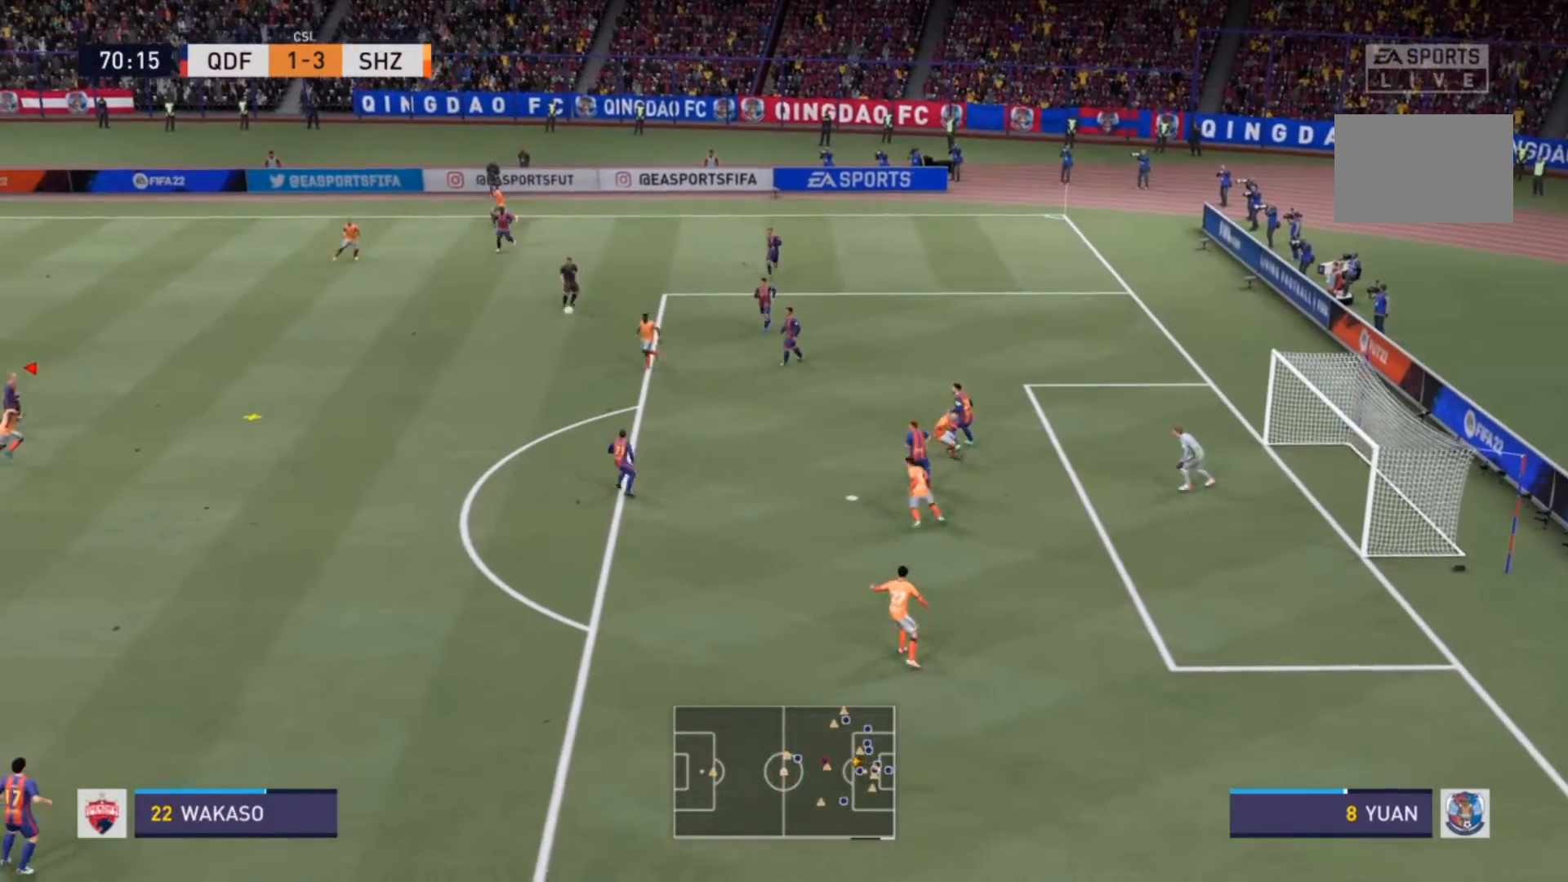
{"dt_ms": 500, "buttons": [], "left_stick": "right", "right_stick": "center", "events": [[300, "left_stick", "center"], [367, "left_stick", "right"]]}
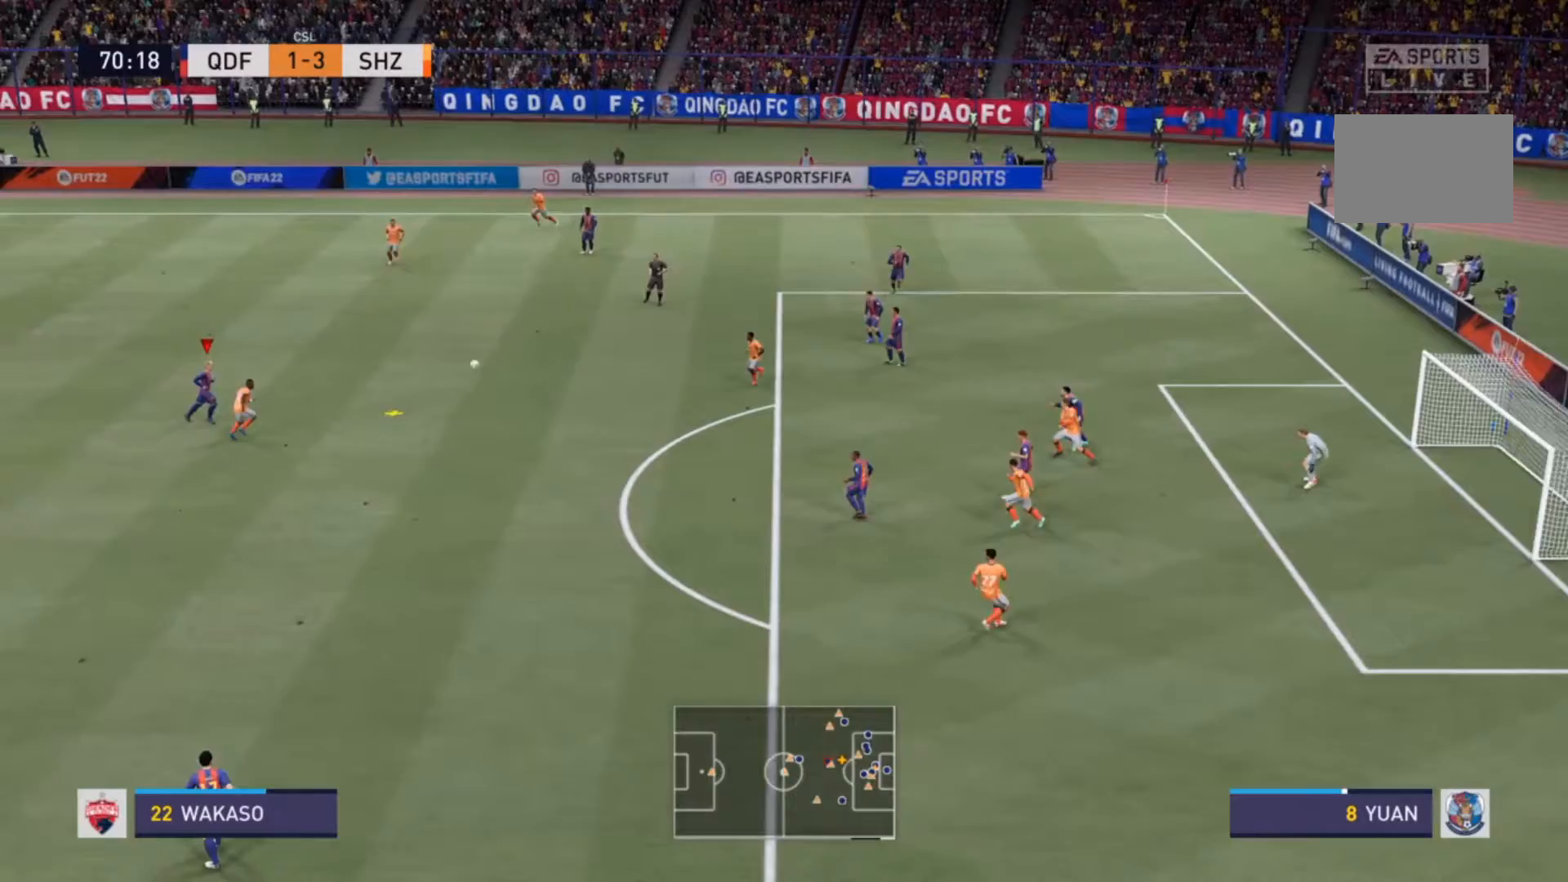
{"dt_ms": 500, "buttons": [], "left_stick": "down-right", "right_stick": "center"}
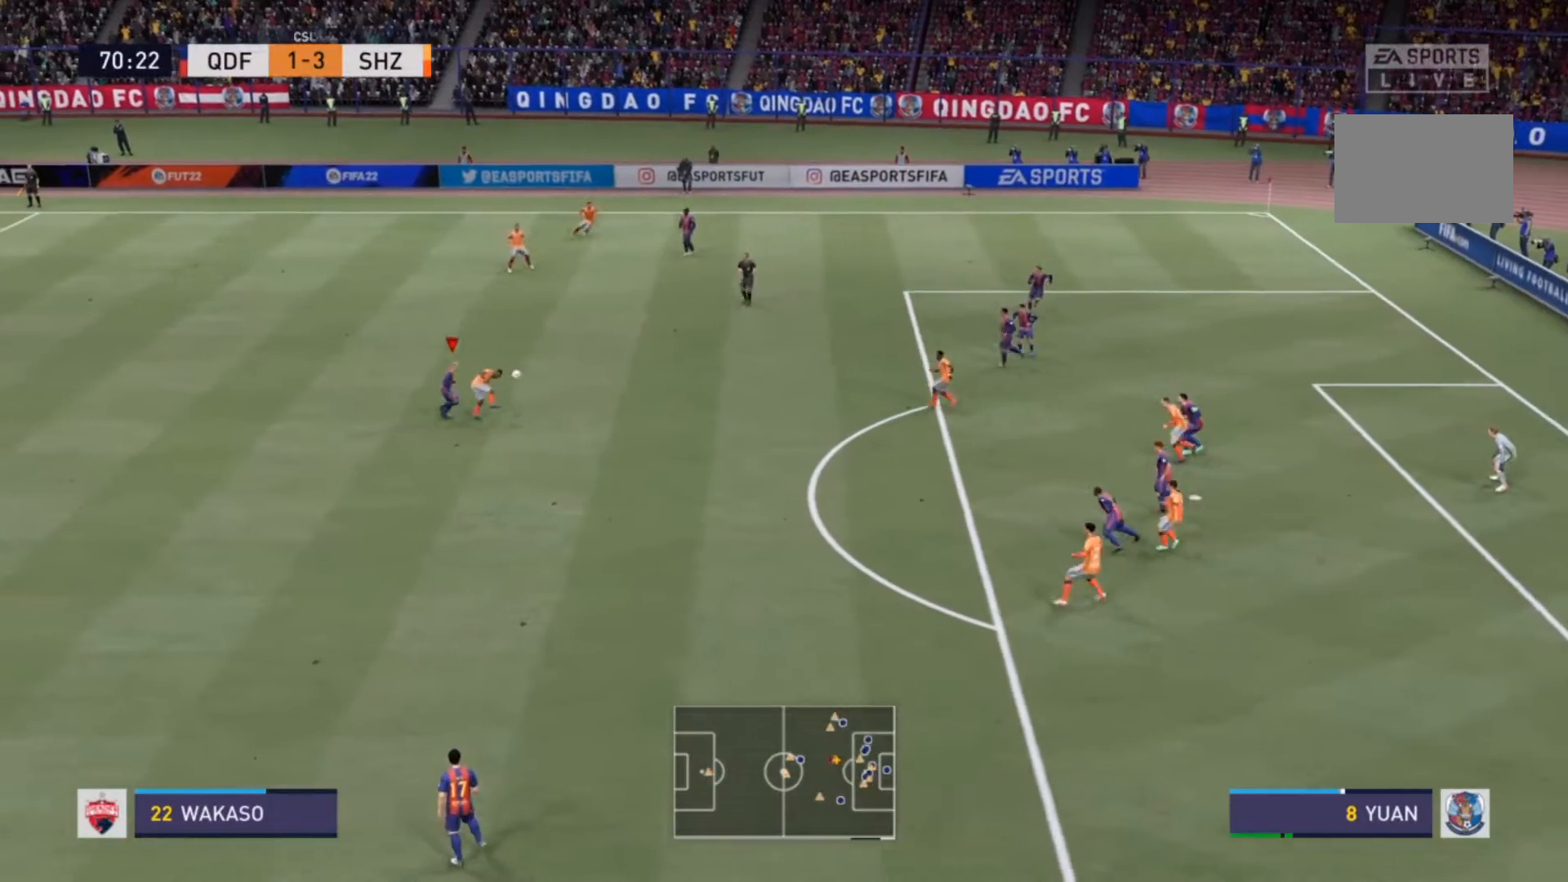
{"dt_ms": 500, "buttons": ["R2"], "left_stick": "up-right", "right_stick": "center", "events": [[100, "left_stick", "right"], [100, "right_stick", "left"], [200, "right_stick", "center"], [233, "left_stick", "up-right"], [300, "R2", "down"]]}
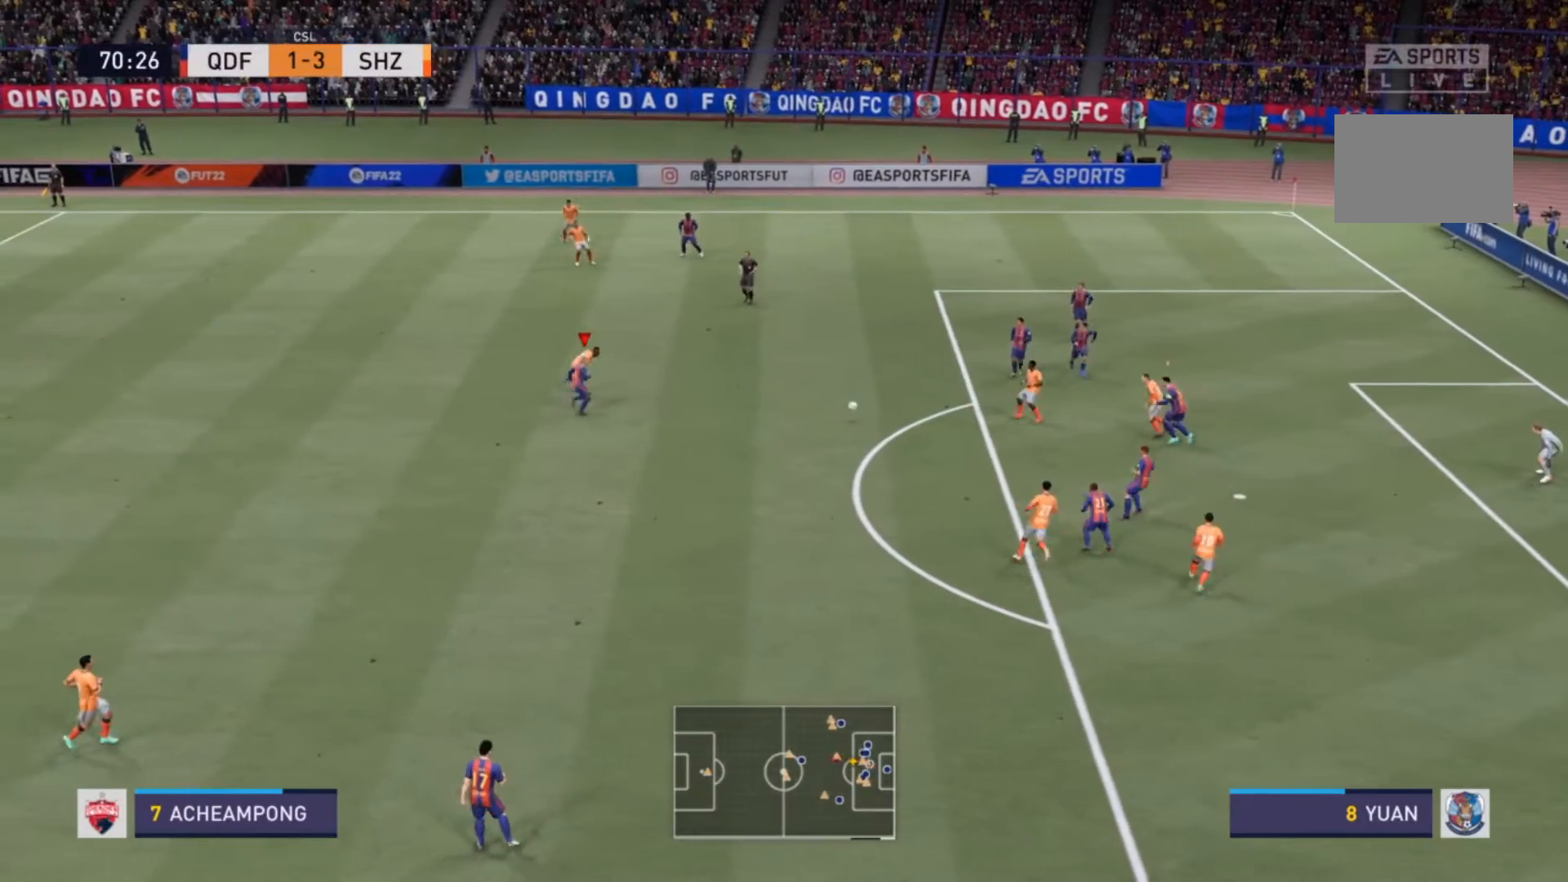
{"dt_ms": 500, "buttons": ["R2"], "left_stick": "left", "right_stick": "center", "events": [[33, "L1", "down"], [33, "left_stick", "left"], [100, "right_stick", "left"], [133, "L1", "up"], [267, "right_stick", "center"]]}
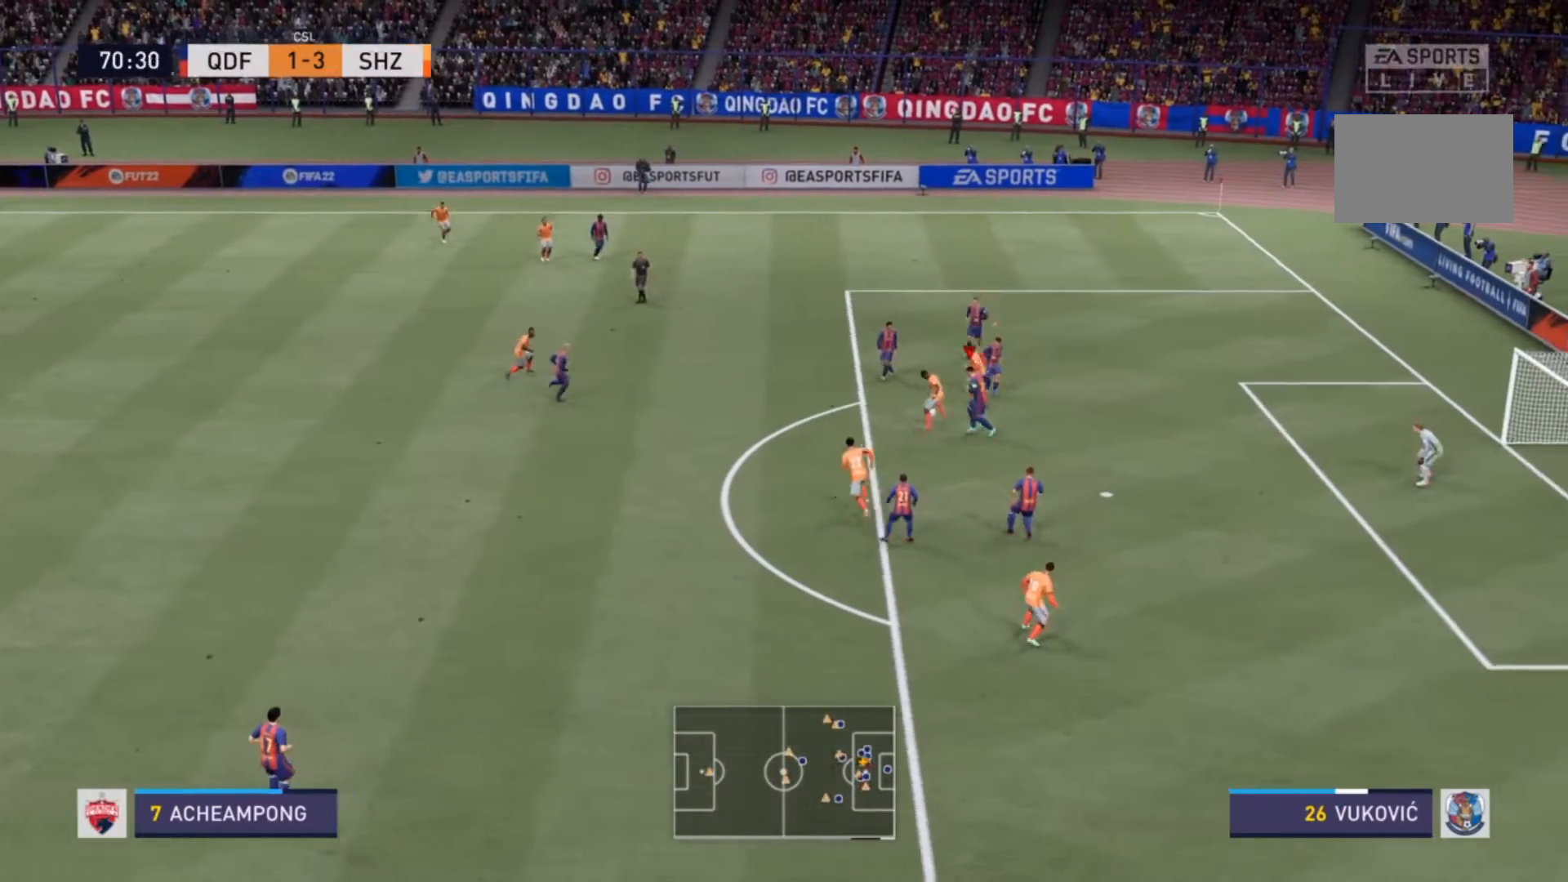
{"dt_ms": 500, "buttons": ["L2", "R2"], "left_stick": "left", "right_stick": "center", "events": [[200, "L2", "down"], [233, "CIRCLE", "down"], [333, "CIRCLE", "up"]]}
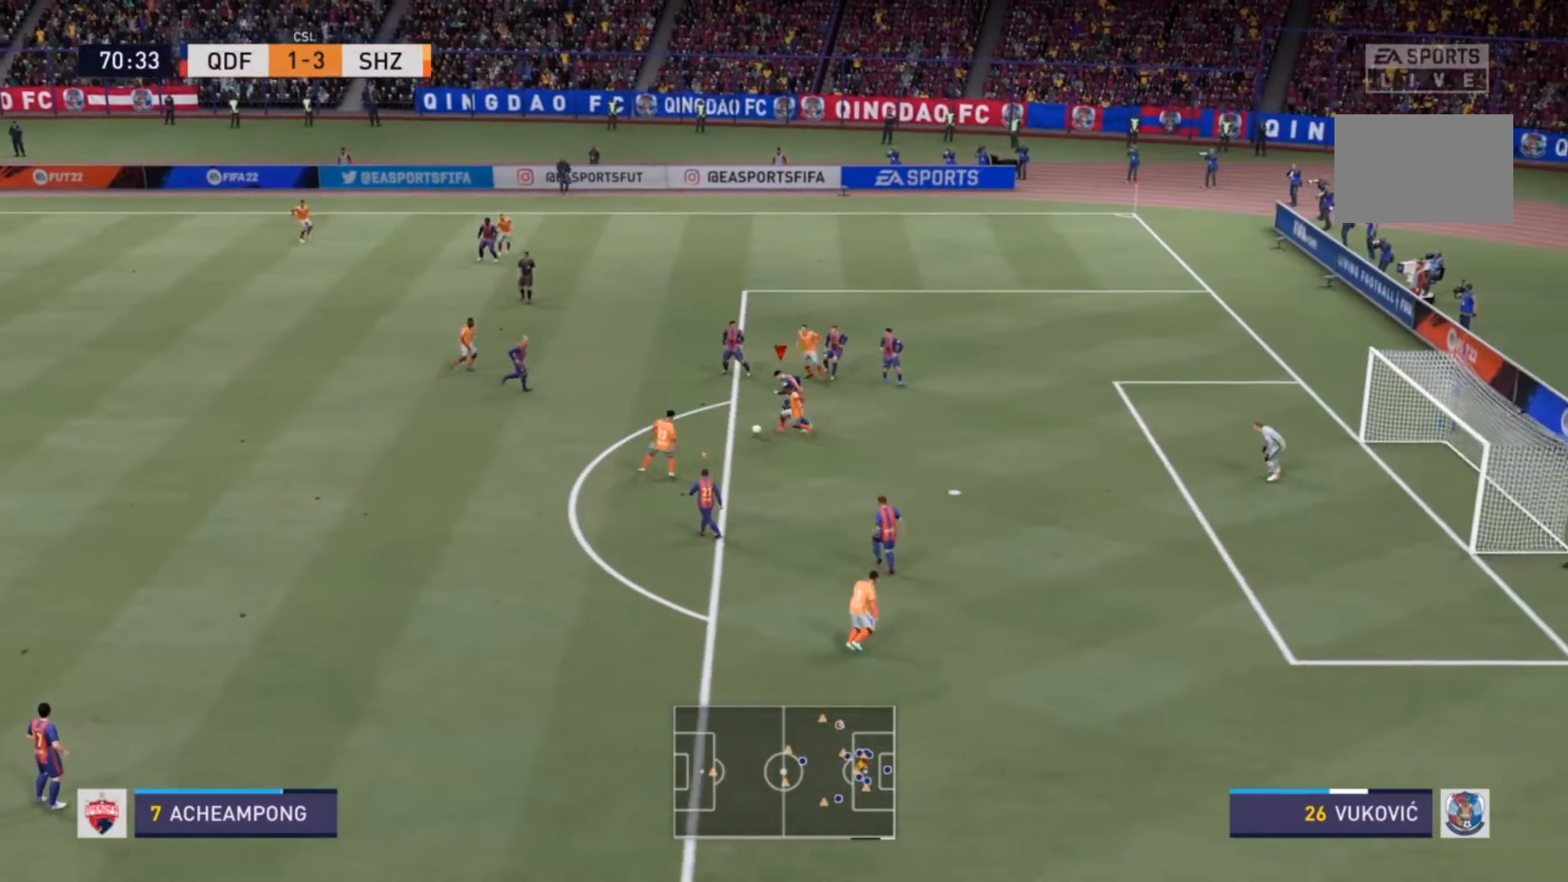
{"dt_ms": 500, "buttons": ["R2"], "left_stick": "down-left", "right_stick": "center", "events": [[100, "L2", "up"], [167, "left_stick", "down-left"]]}
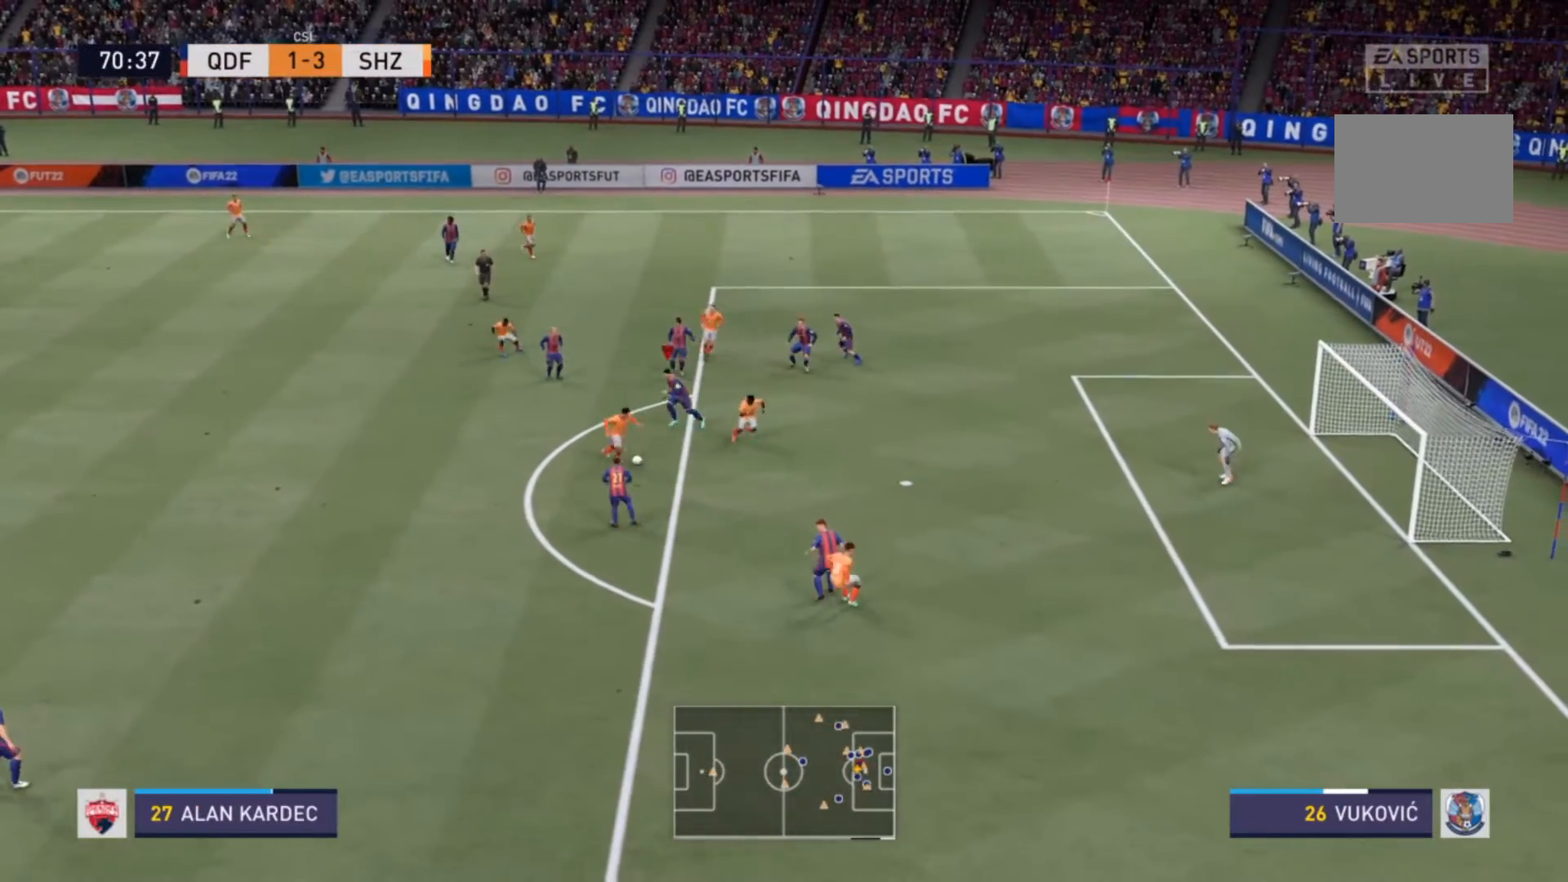
{"dt_ms": 500, "buttons": ["R2"], "left_stick": "up-right", "right_stick": "center", "events": [[233, "left_stick", "down"], [333, "left_stick", "down-right"], [467, "left_stick", "up-right"]]}
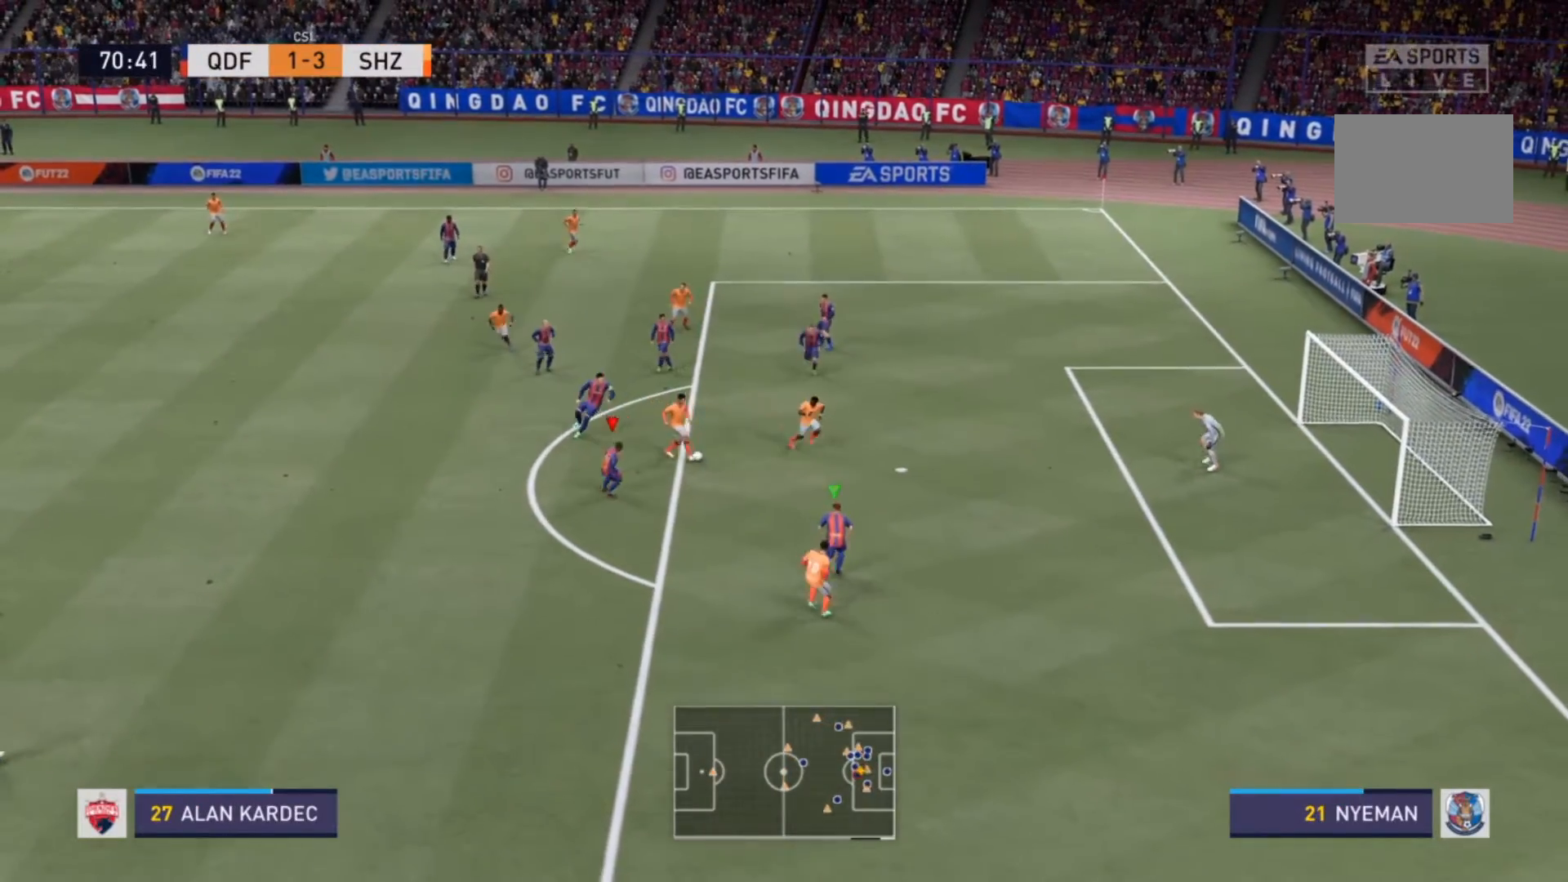
{"dt_ms": 500, "buttons": ["TRIANGLE", "R2"], "left_stick": "right", "right_stick": "center", "events": [[100, "R1", "down"], [167, "R1", "up"], [167, "TRIANGLE", "down"], [200, "left_stick", "right"]]}
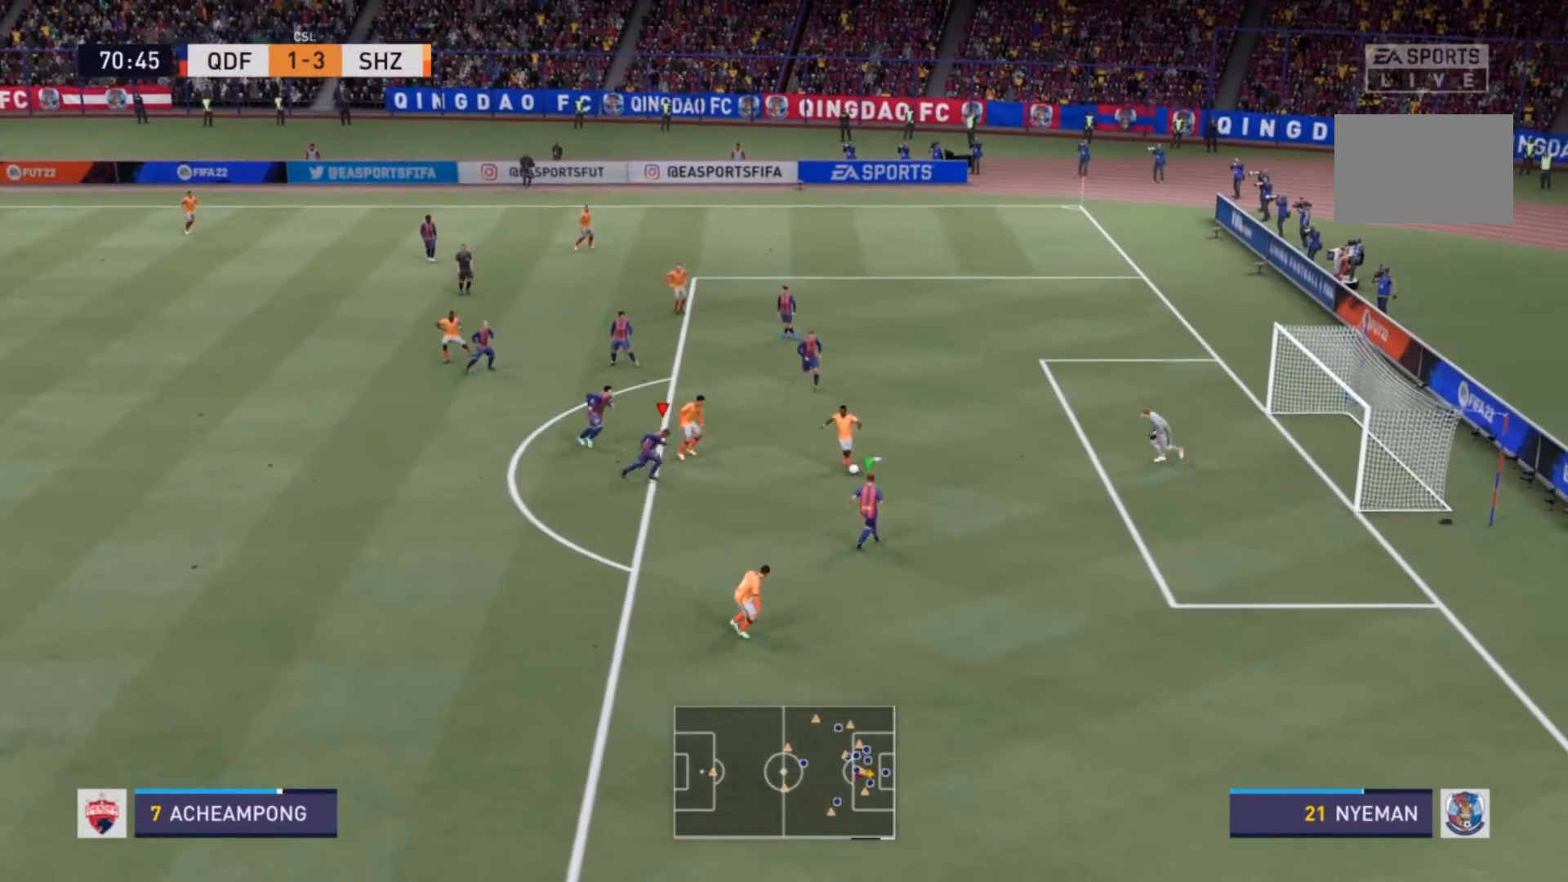
{"dt_ms": 500, "buttons": ["TRIANGLE", "R2"], "left_stick": "up-right", "right_stick": "center", "events": [[300, "left_stick", "up-right"]]}
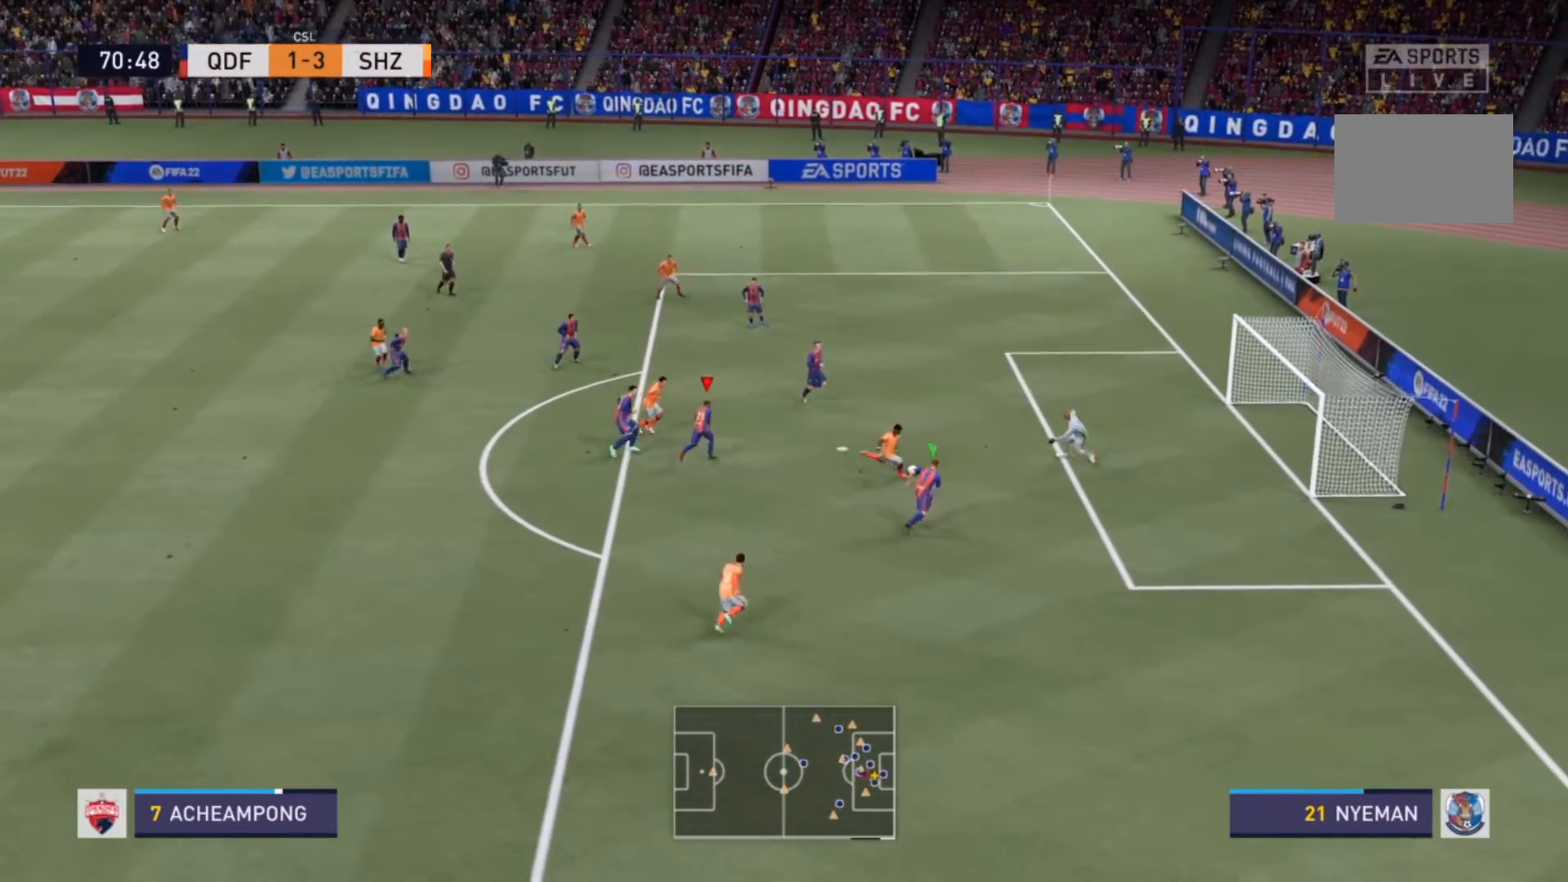
{"dt_ms": 500, "buttons": ["TRIANGLE", "R2"], "left_stick": "up-right", "right_stick": "center", "events": []}
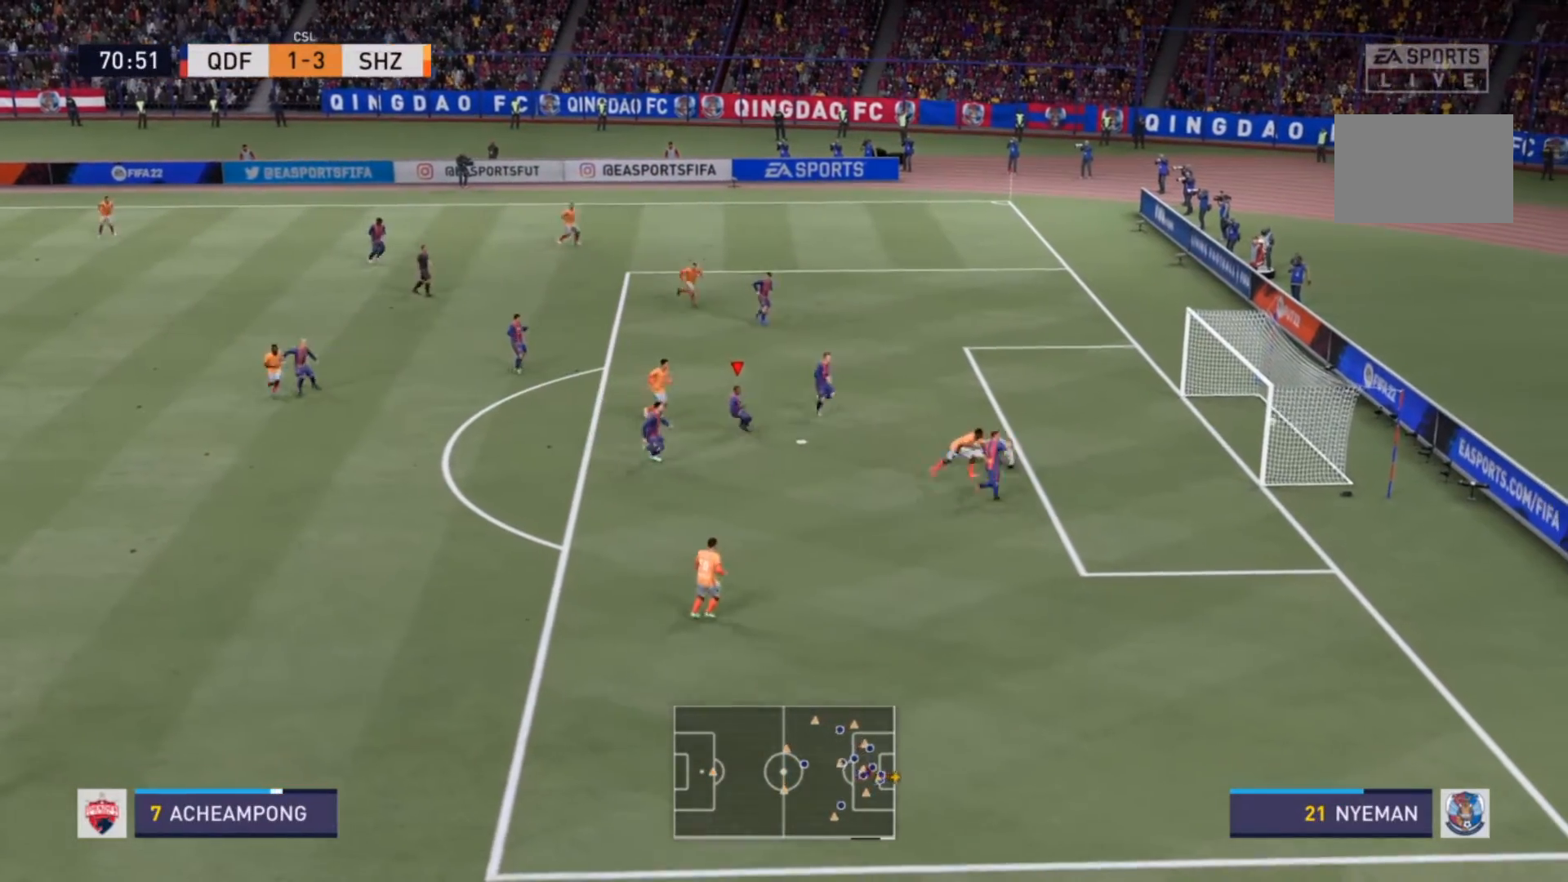
{"dt_ms": 500, "buttons": ["R2"], "left_stick": "up-right", "right_stick": "center", "events": [[433, "TRIANGLE", "up"]]}
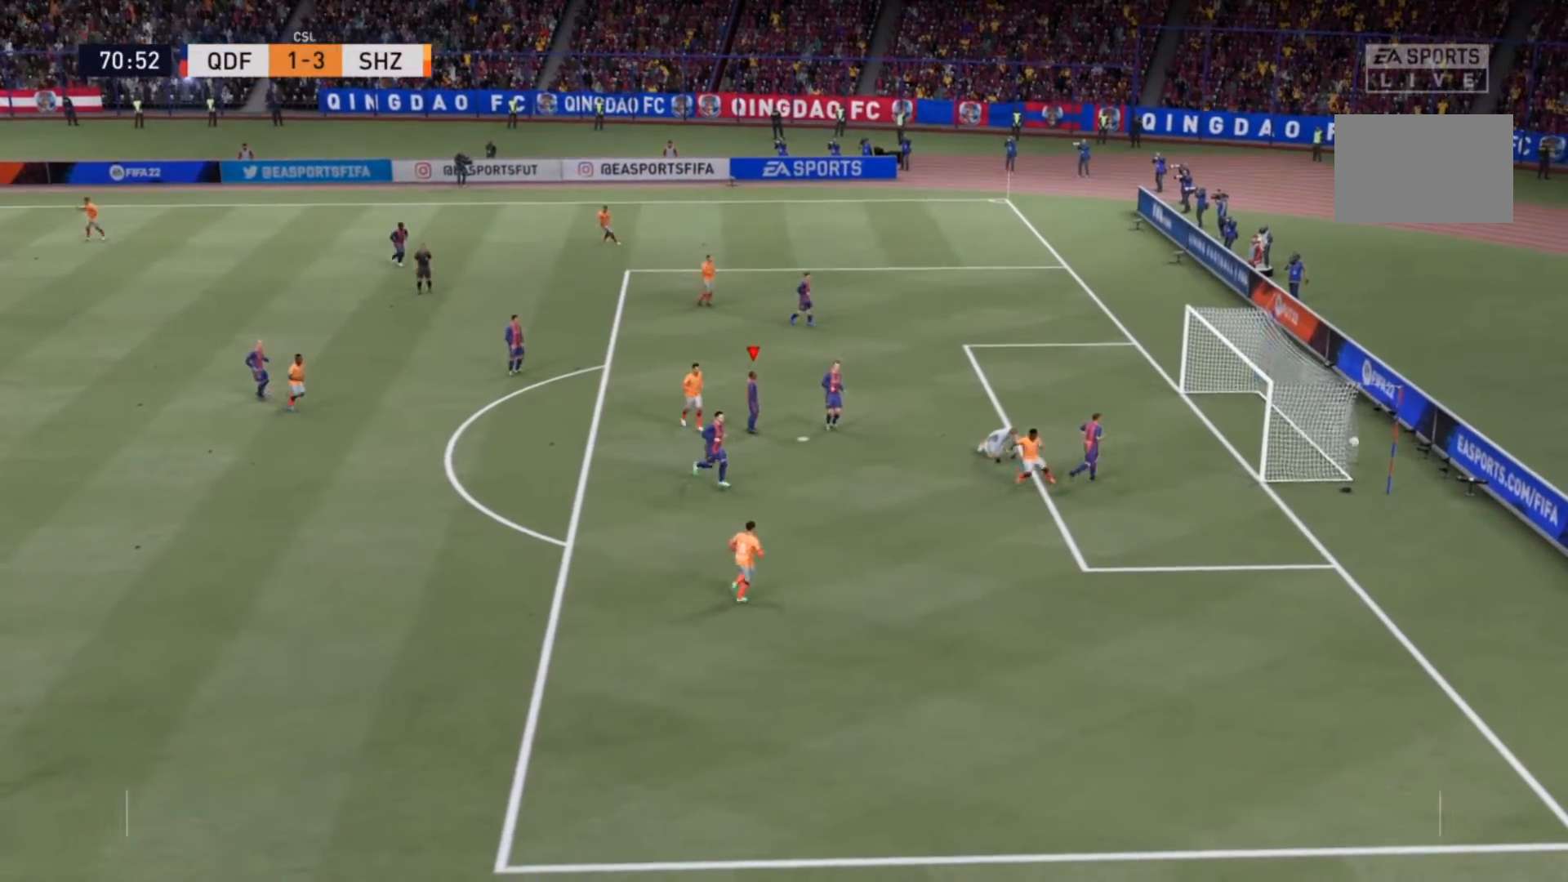
{"dt_ms": 500, "buttons": [], "left_stick": "center", "right_stick": "center", "events": [[100, "left_stick", "center"], [133, "R2", "up"]]}
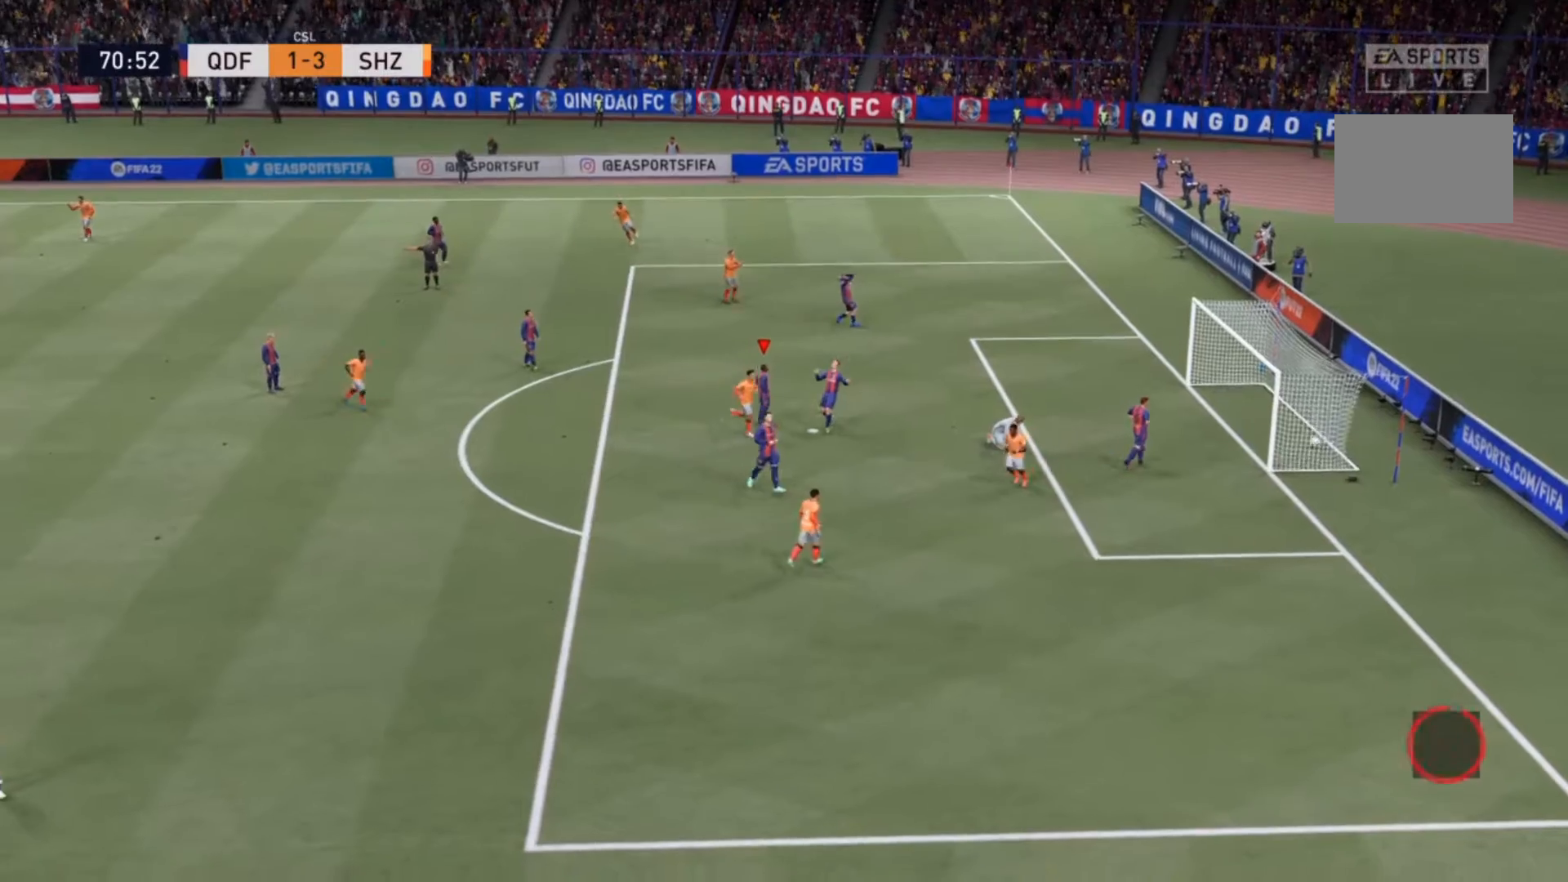
{"dt_ms": 500, "buttons": [], "left_stick": "center", "right_stick": "center", "events": [[133, "L2", "down"], [233, "L2", "up"]]}
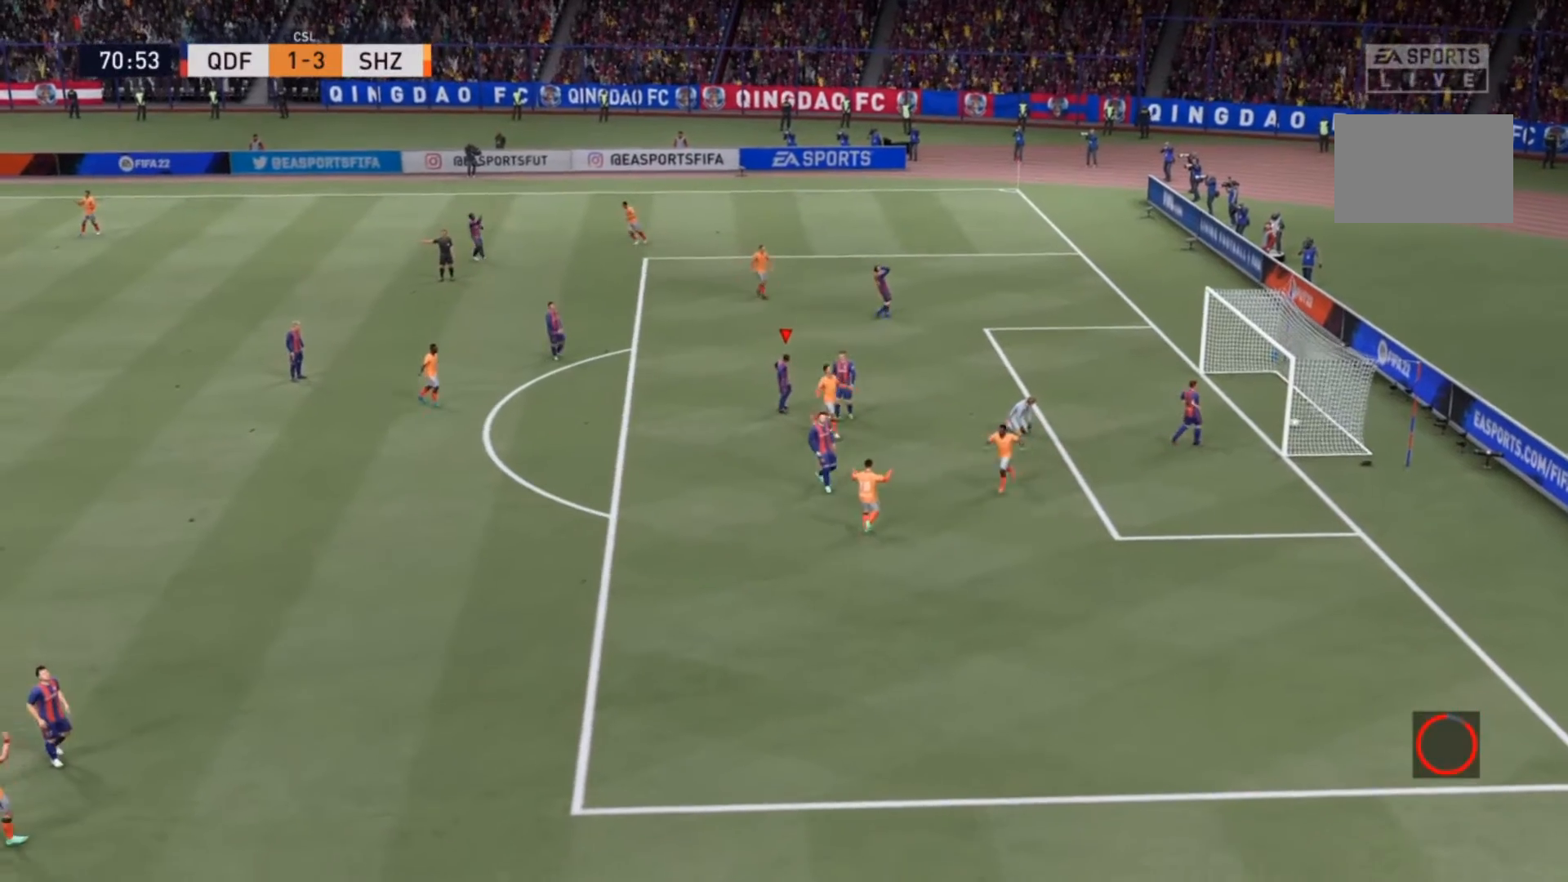
{"dt_ms": 500, "buttons": [], "left_stick": "center", "right_stick": "center", "events": []}
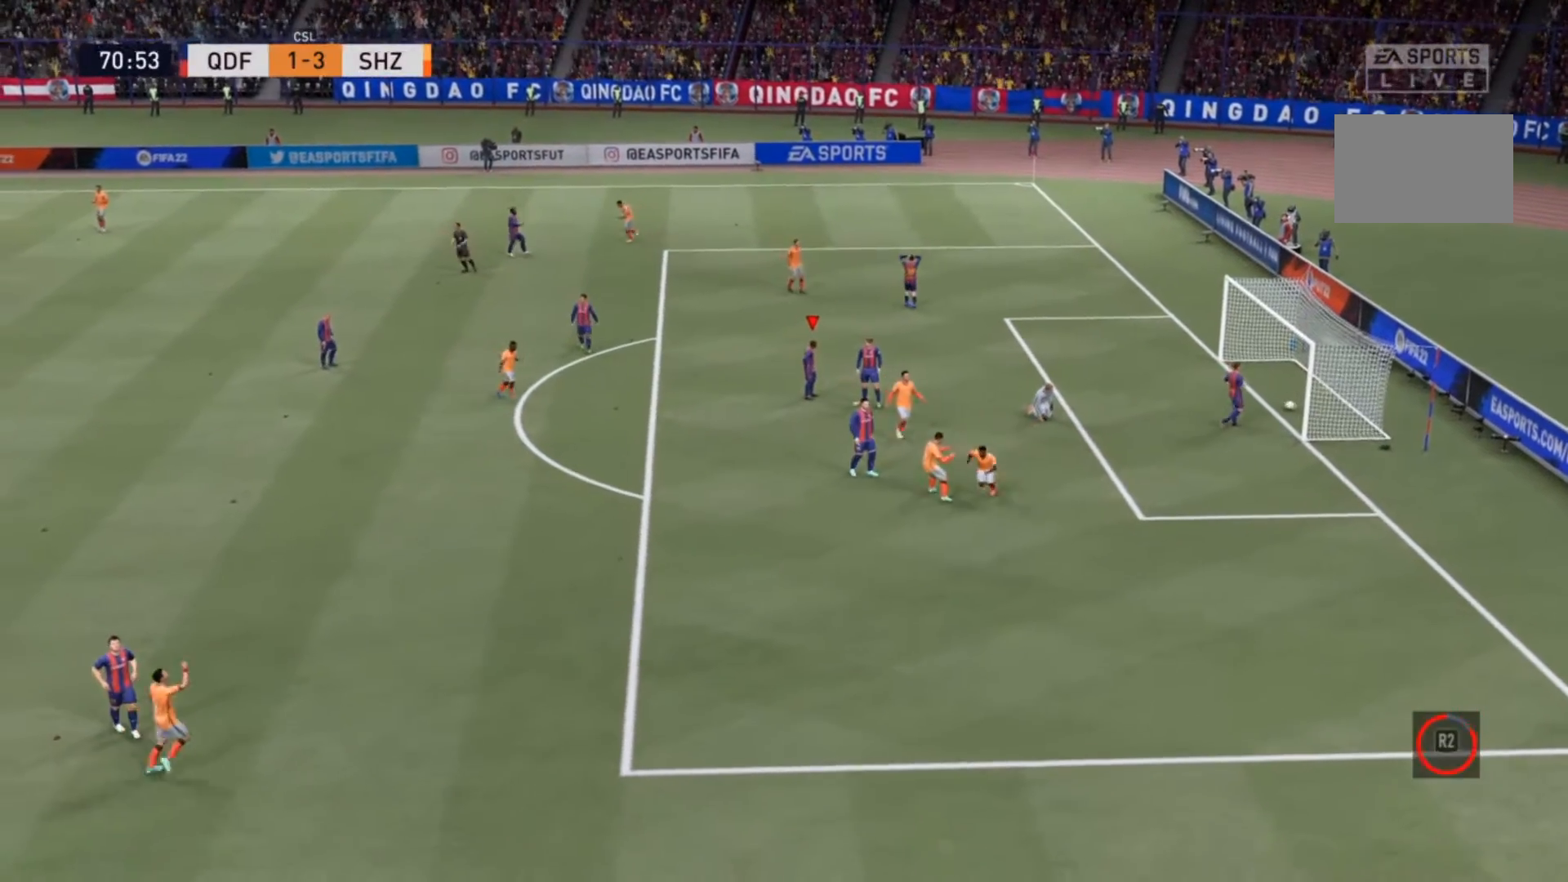
{"dt_ms": 500, "buttons": [], "left_stick": "center", "right_stick": "center", "events": []}
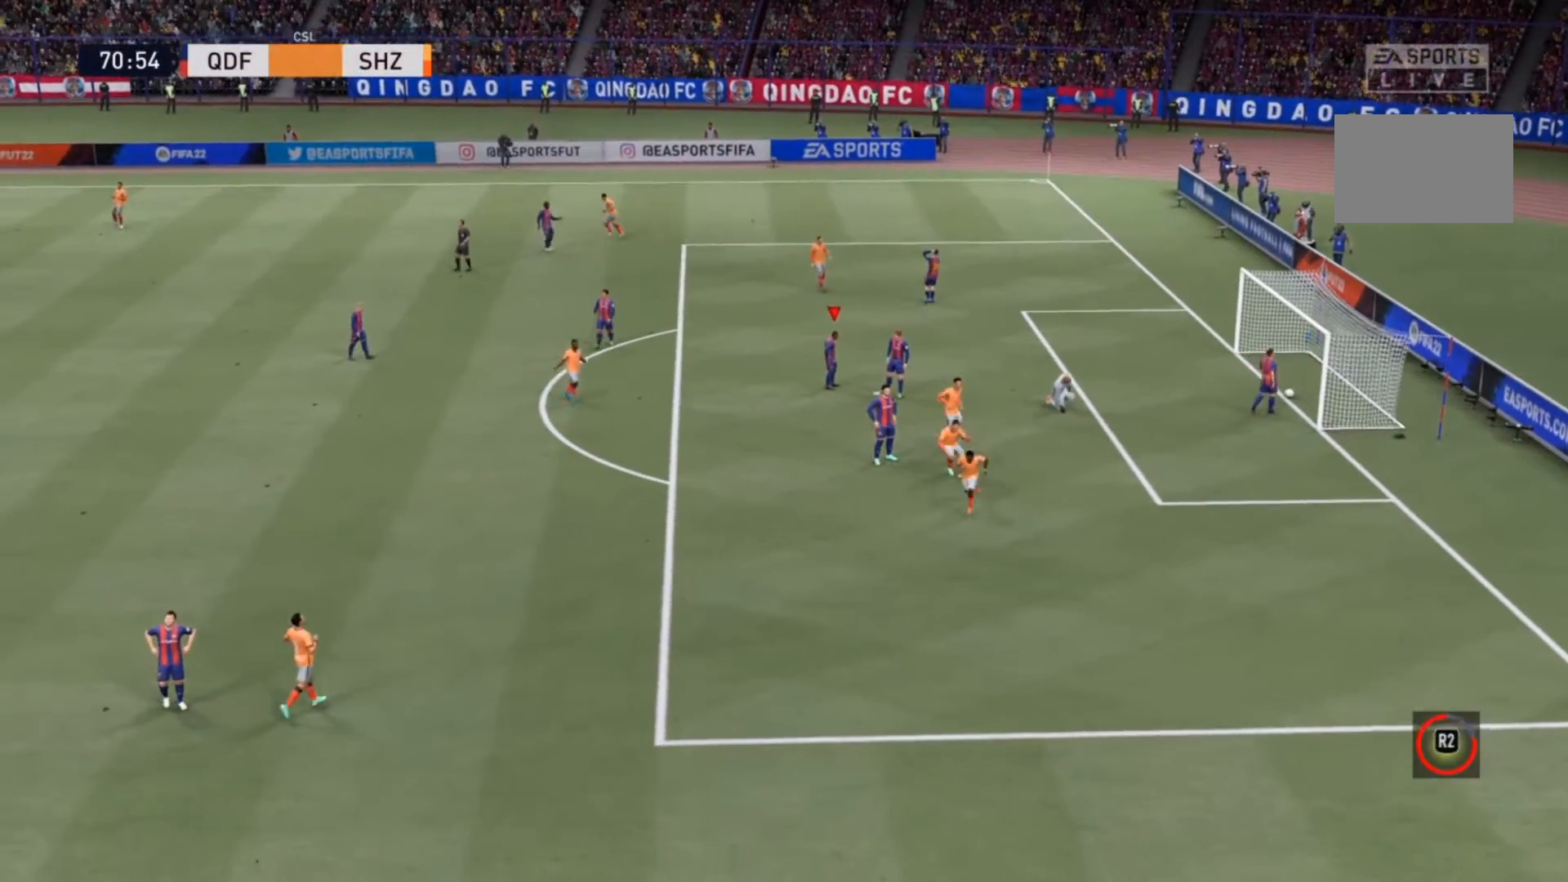
{"dt_ms": 500, "buttons": [], "left_stick": "center", "right_stick": "center", "events": []}
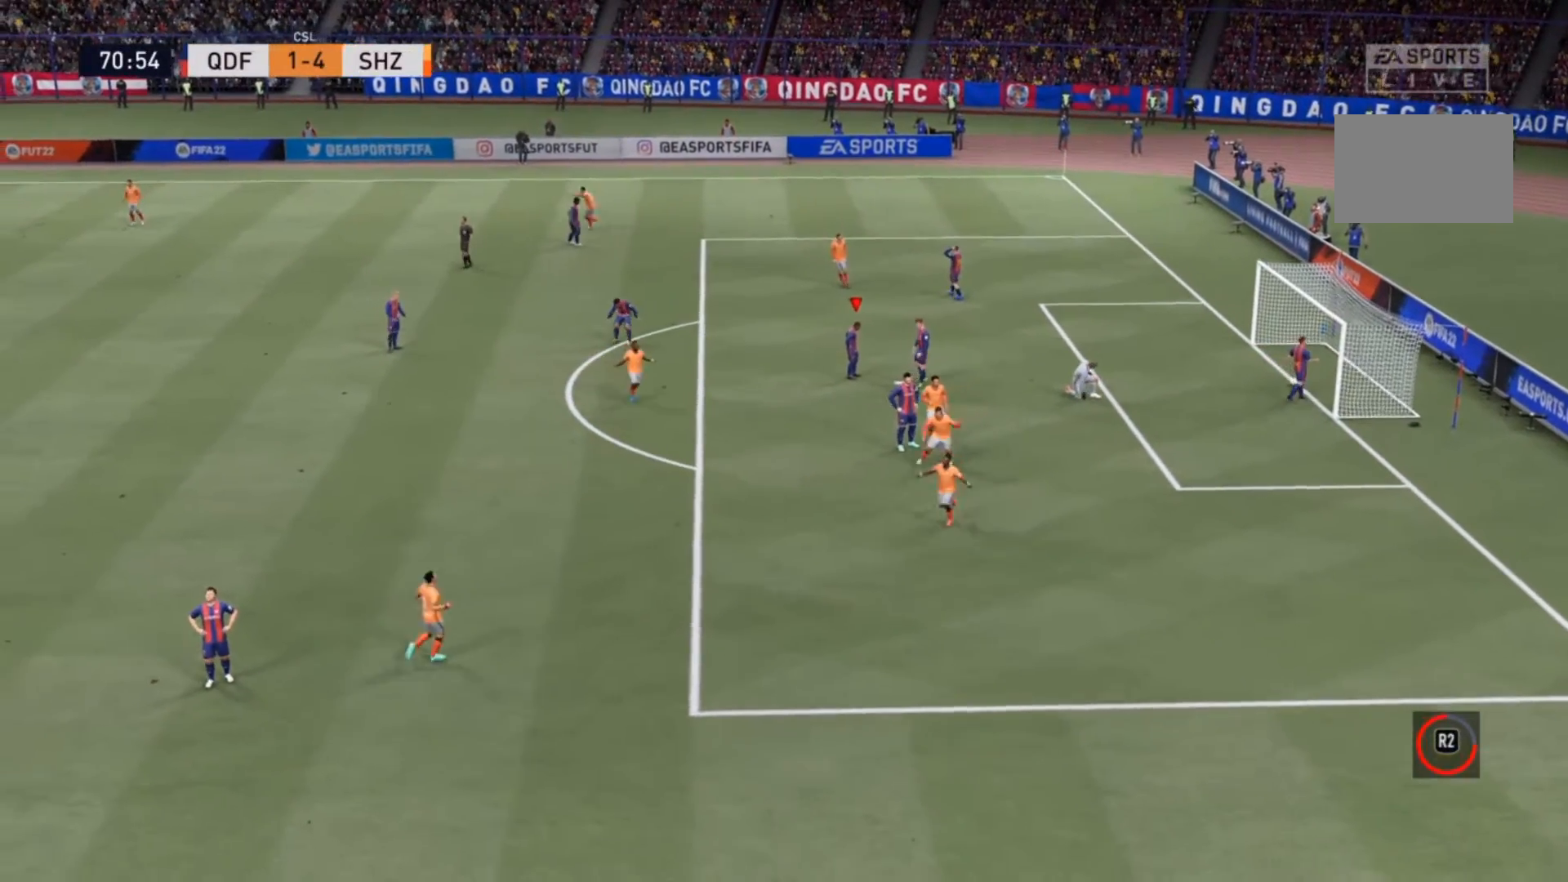
{"dt_ms": 500, "buttons": [], "left_stick": "center", "right_stick": "center", "events": []}
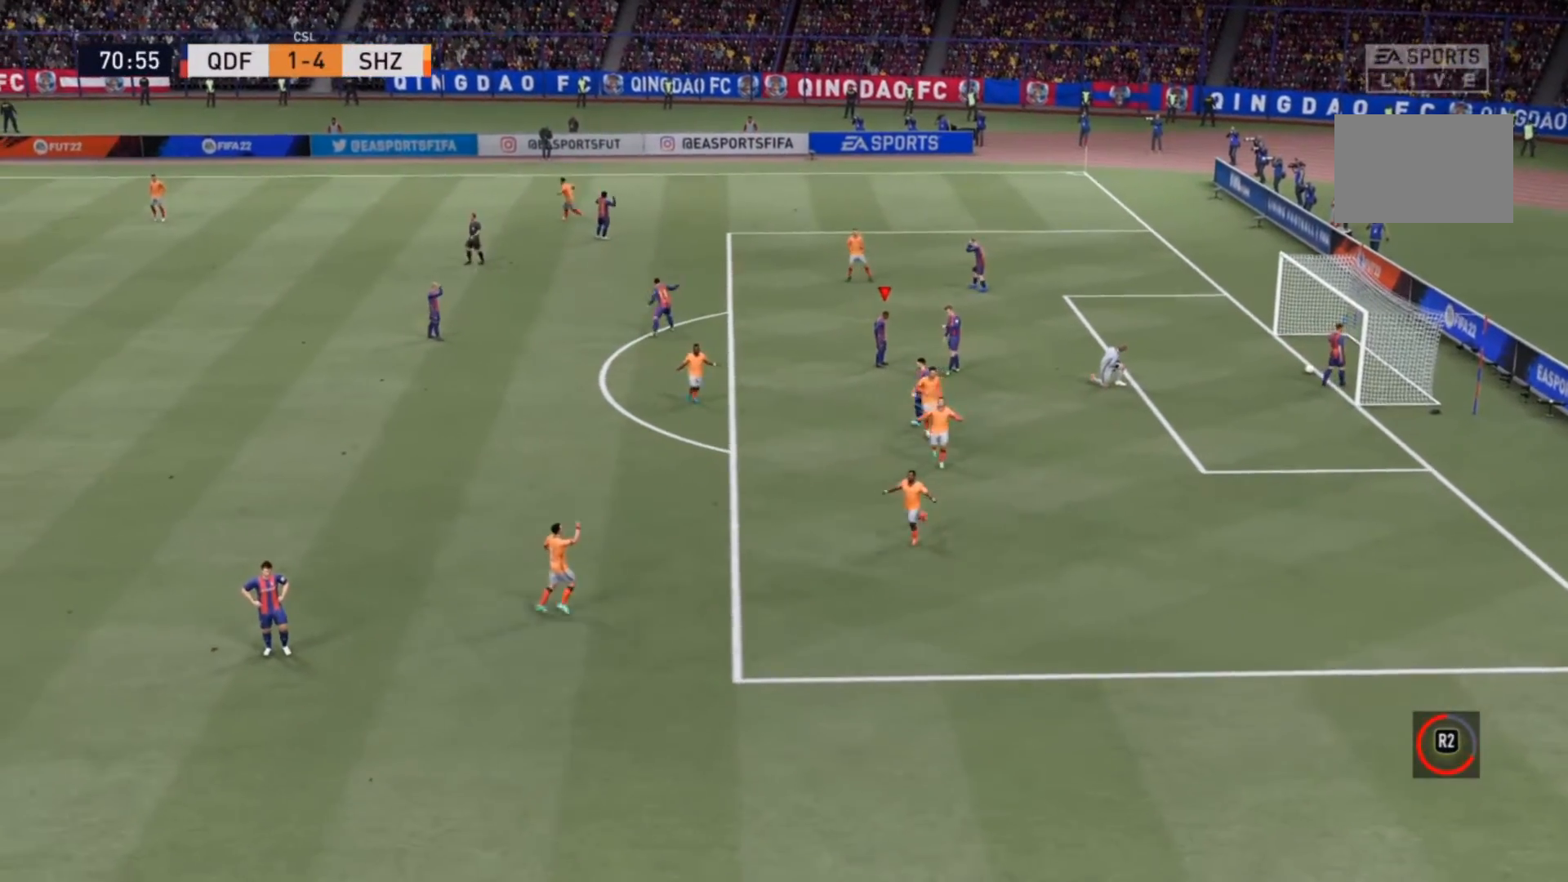
{"dt_ms": 500, "buttons": [], "left_stick": "center", "right_stick": "center", "events": []}